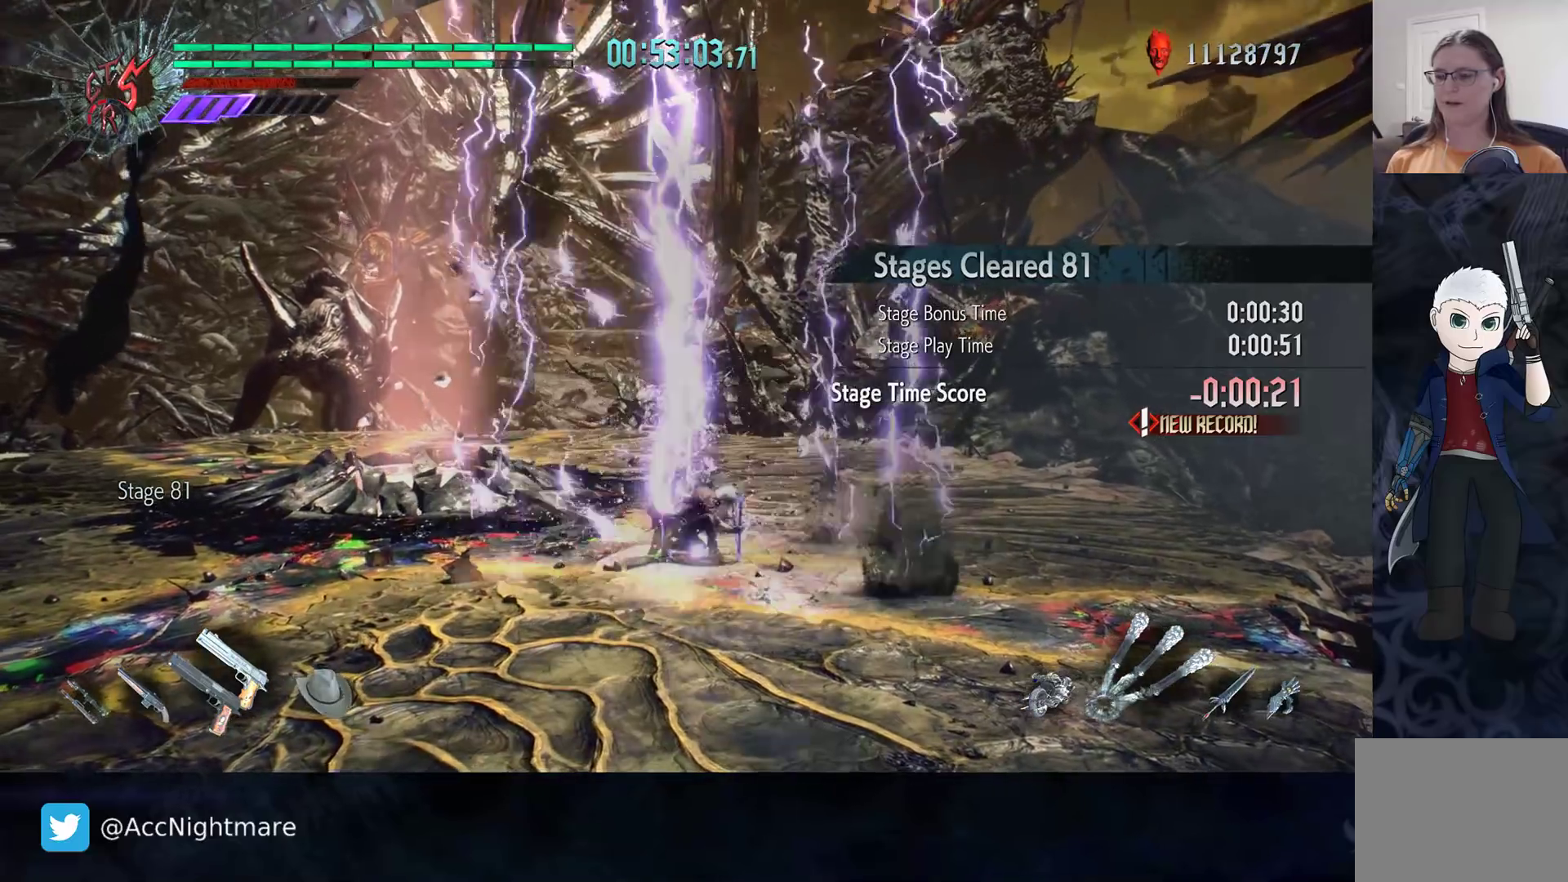
Gameplay with a controller (PlayStation layout); each line is a JSON object with the inputs held at the frame after it. "events" lists button and stick changes between this image and that frame as [ms after this image, input, new state], when the widget could be followed in between. Not read: R1.
{"buttons": [], "left_stick": "center", "right_stick": "center", "events": [[200, "R2", "up"], [200, "left_stick", "center"]]}
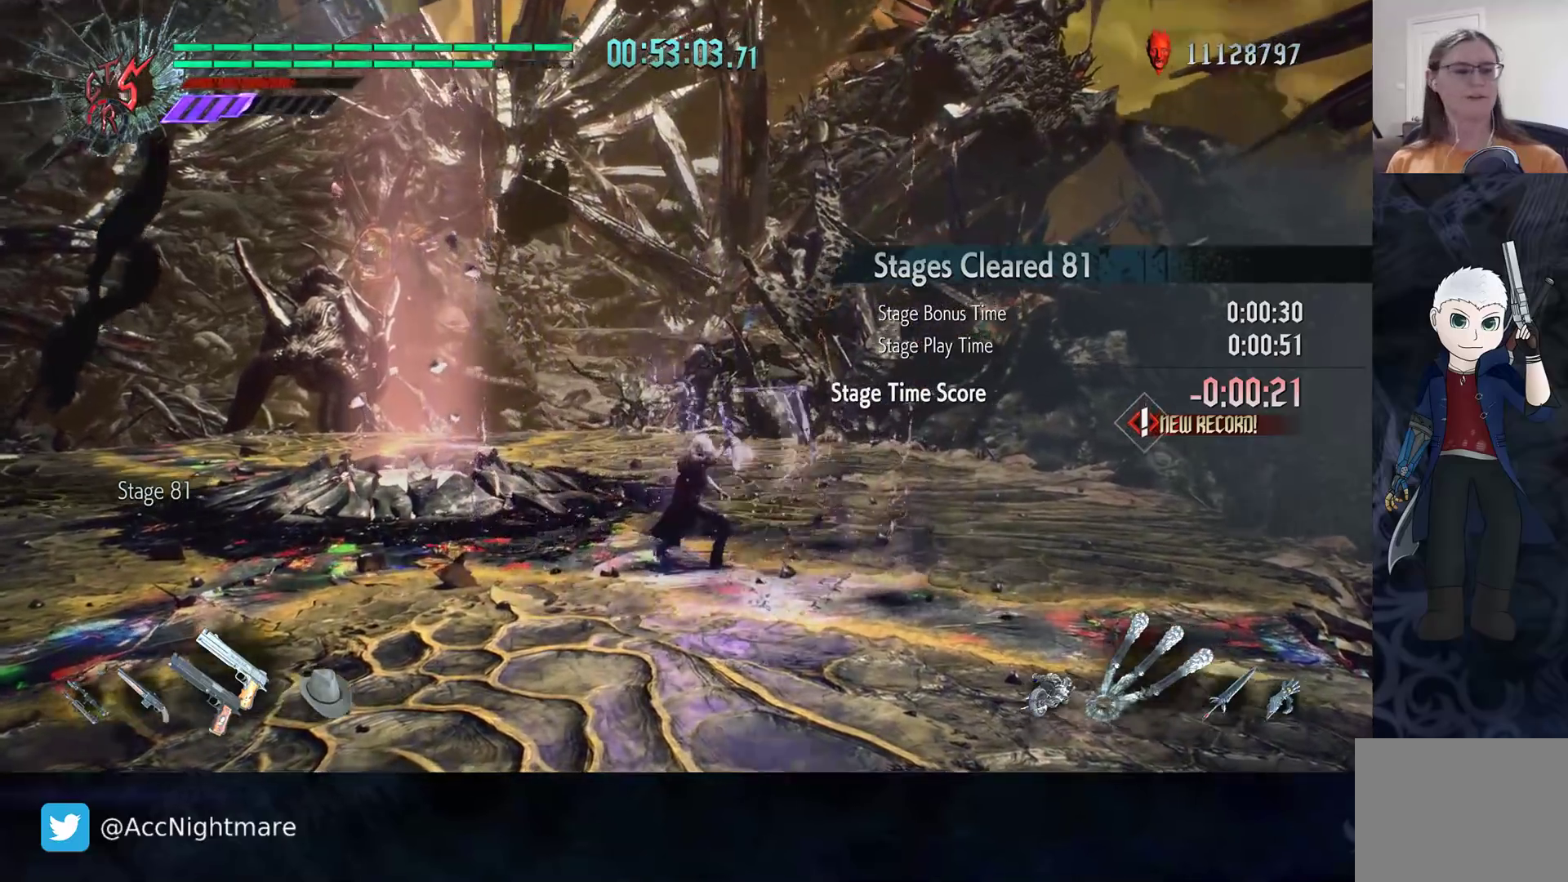
{"buttons": ["CIRCLE"], "left_stick": "center", "right_stick": "center", "events": [[283, "CIRCLE", "down"]]}
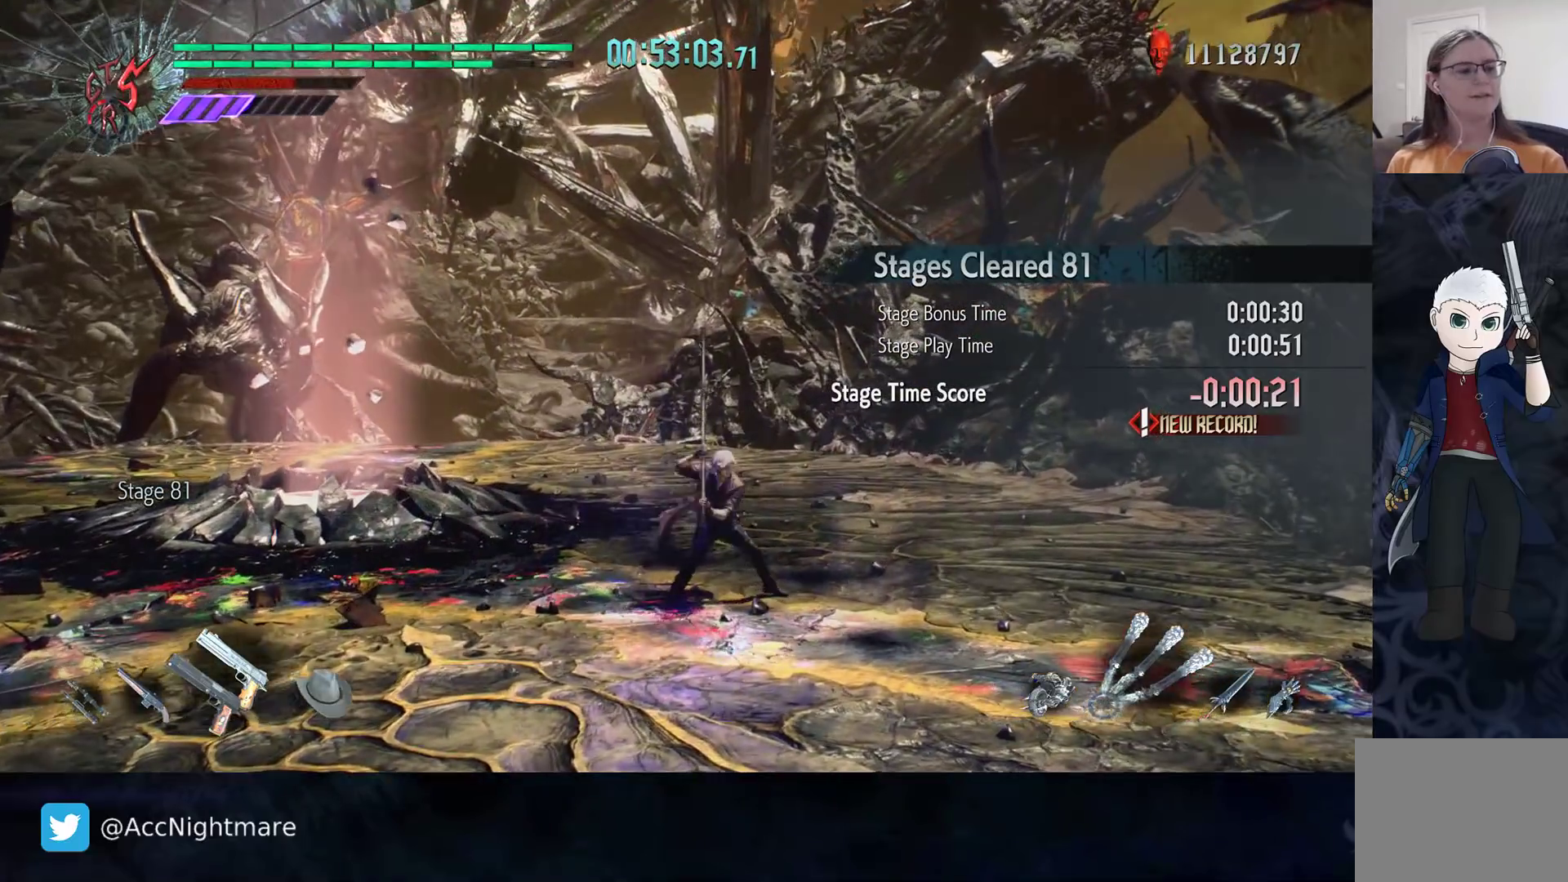
{"buttons": ["CIRCLE"], "left_stick": "right", "right_stick": "center", "events": [[133, "left_stick", "right"]]}
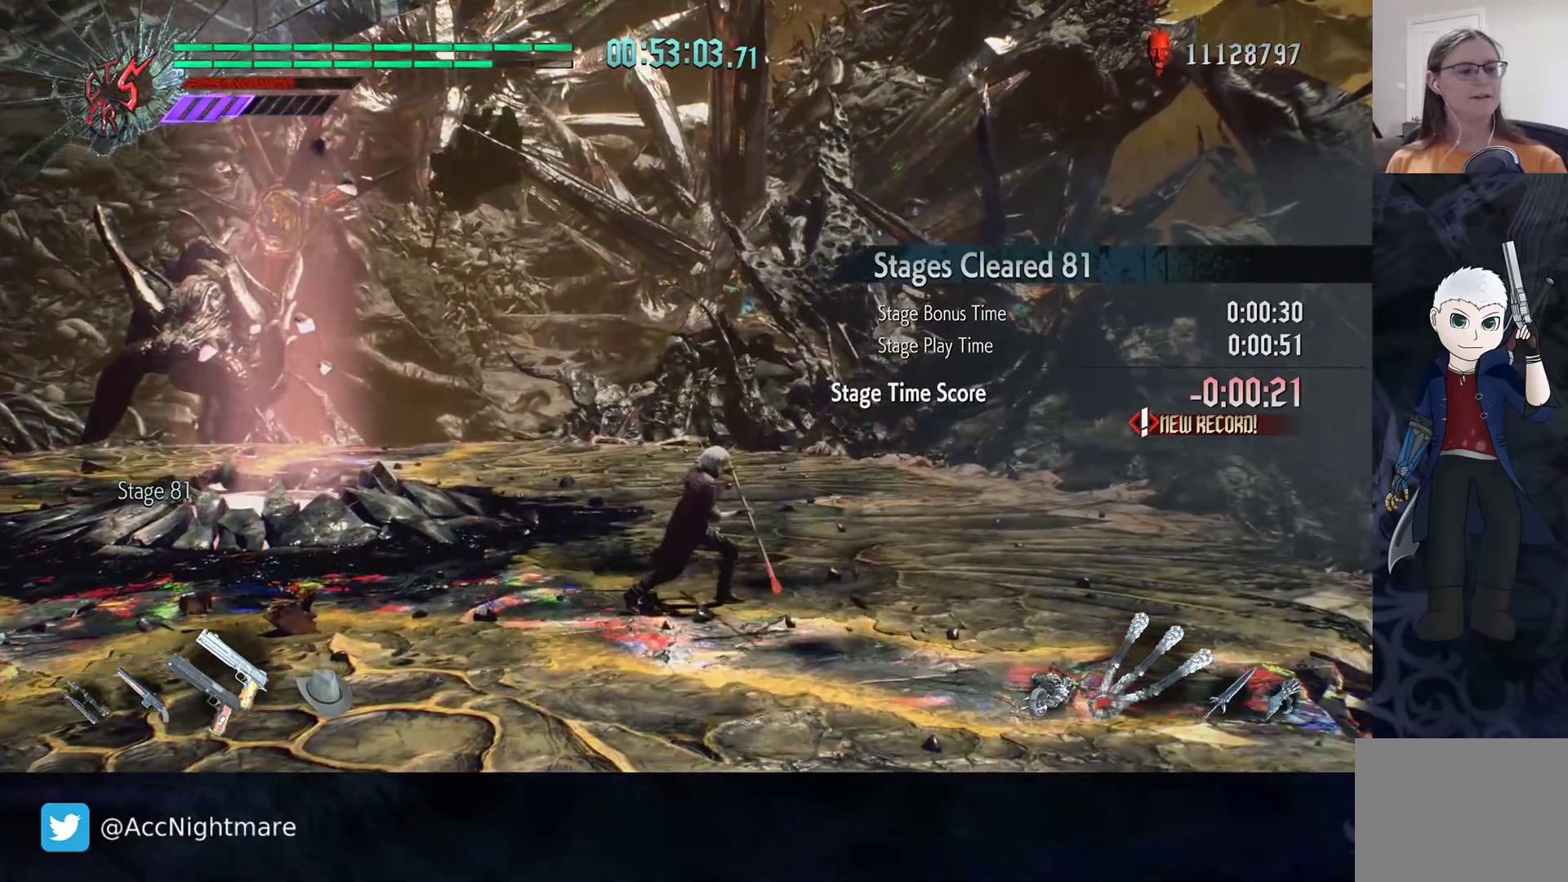
{"buttons": ["CIRCLE", "R2"], "left_stick": "right", "right_stick": "center", "events": [[500, "R2", "down"]]}
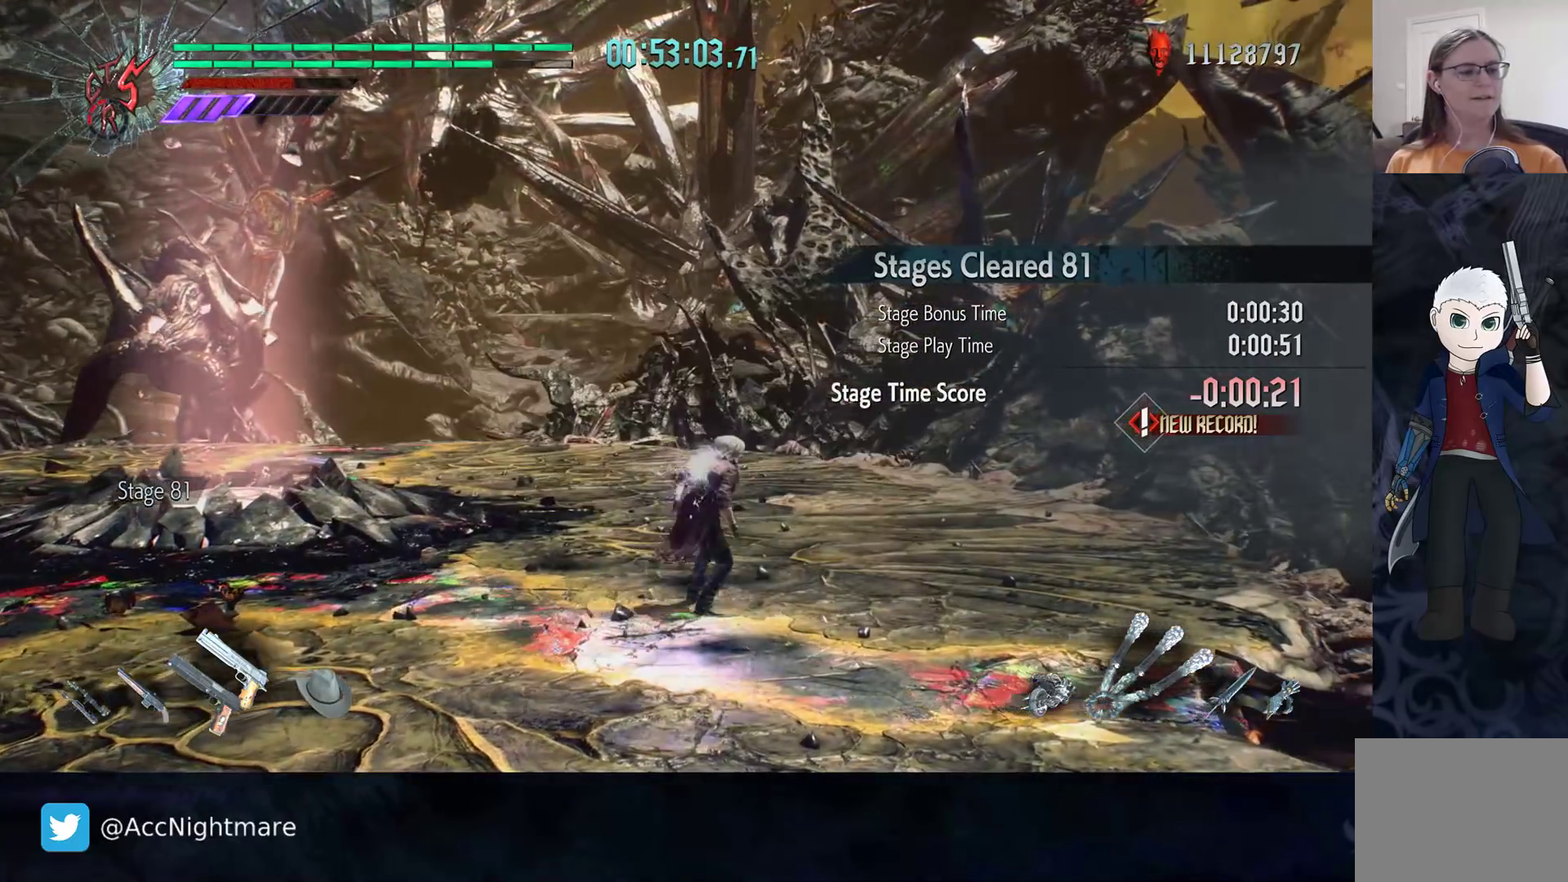
{"buttons": ["CIRCLE", "R2"], "left_stick": "left", "right_stick": "center", "events": [[33, "left_stick", "center"], [250, "left_stick", "left"]]}
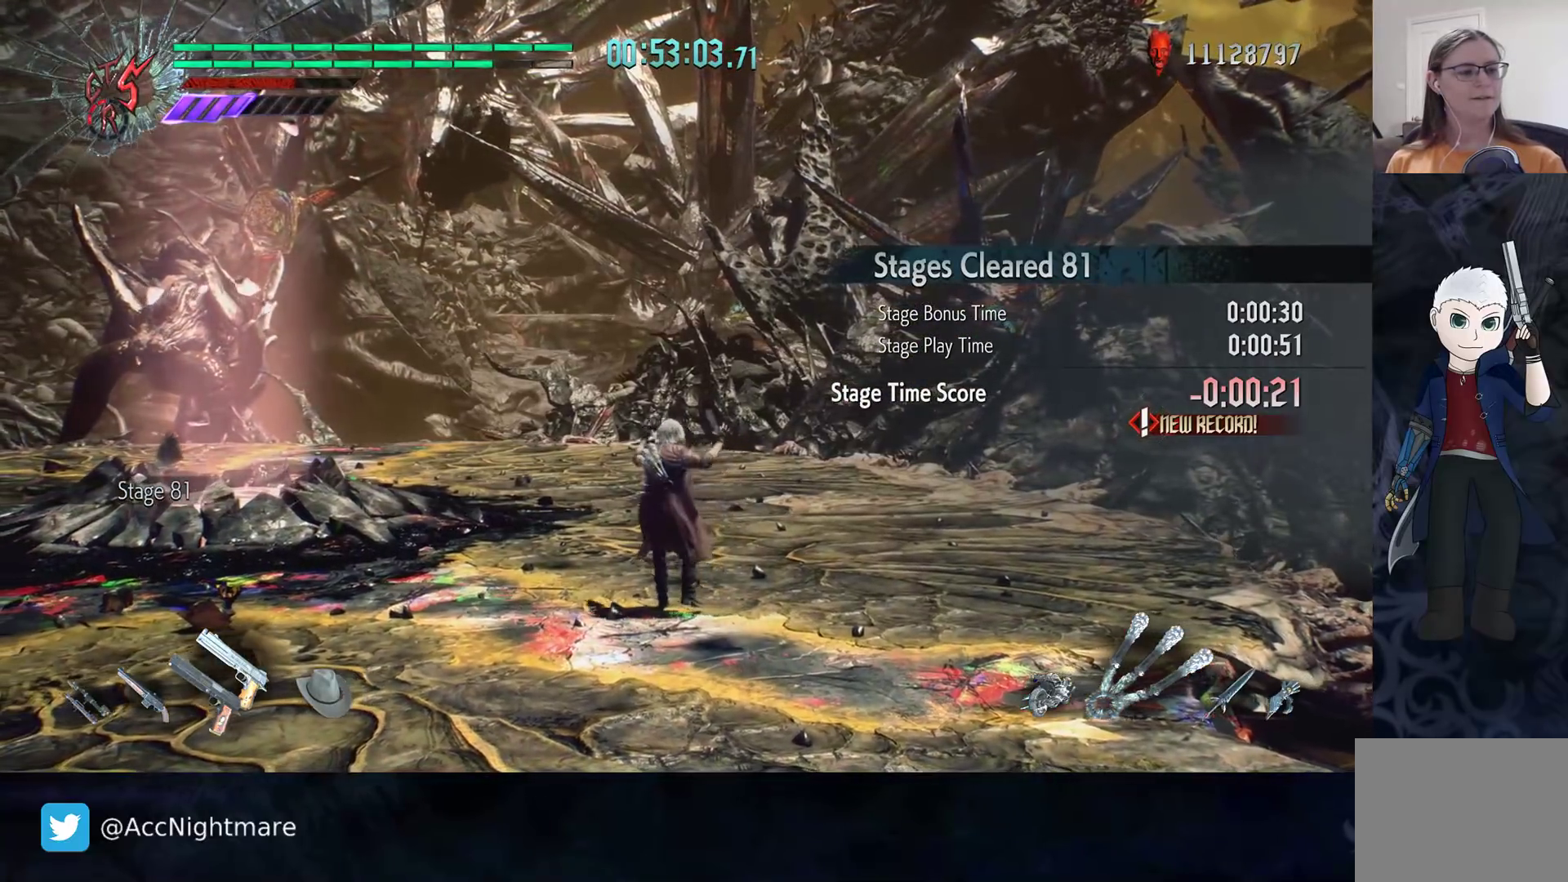
{"buttons": ["R2"], "left_stick": "left", "right_stick": "center", "events": [[17, "CIRCLE", "up"]]}
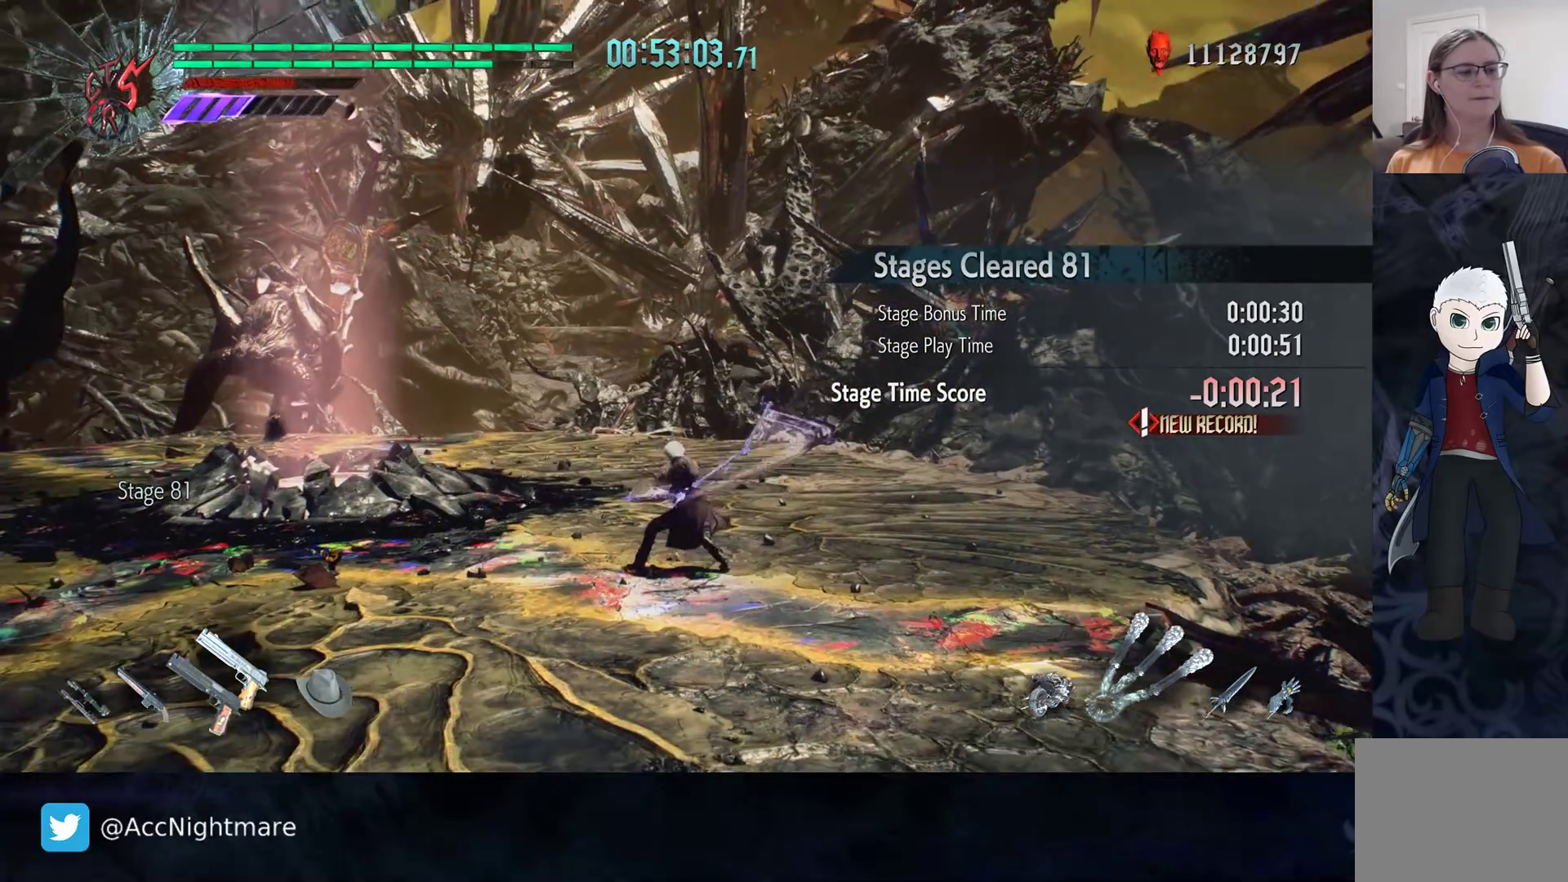
{"buttons": [], "left_stick": "center", "right_stick": "center", "events": [[100, "left_stick", "center"], [183, "R2", "up"]]}
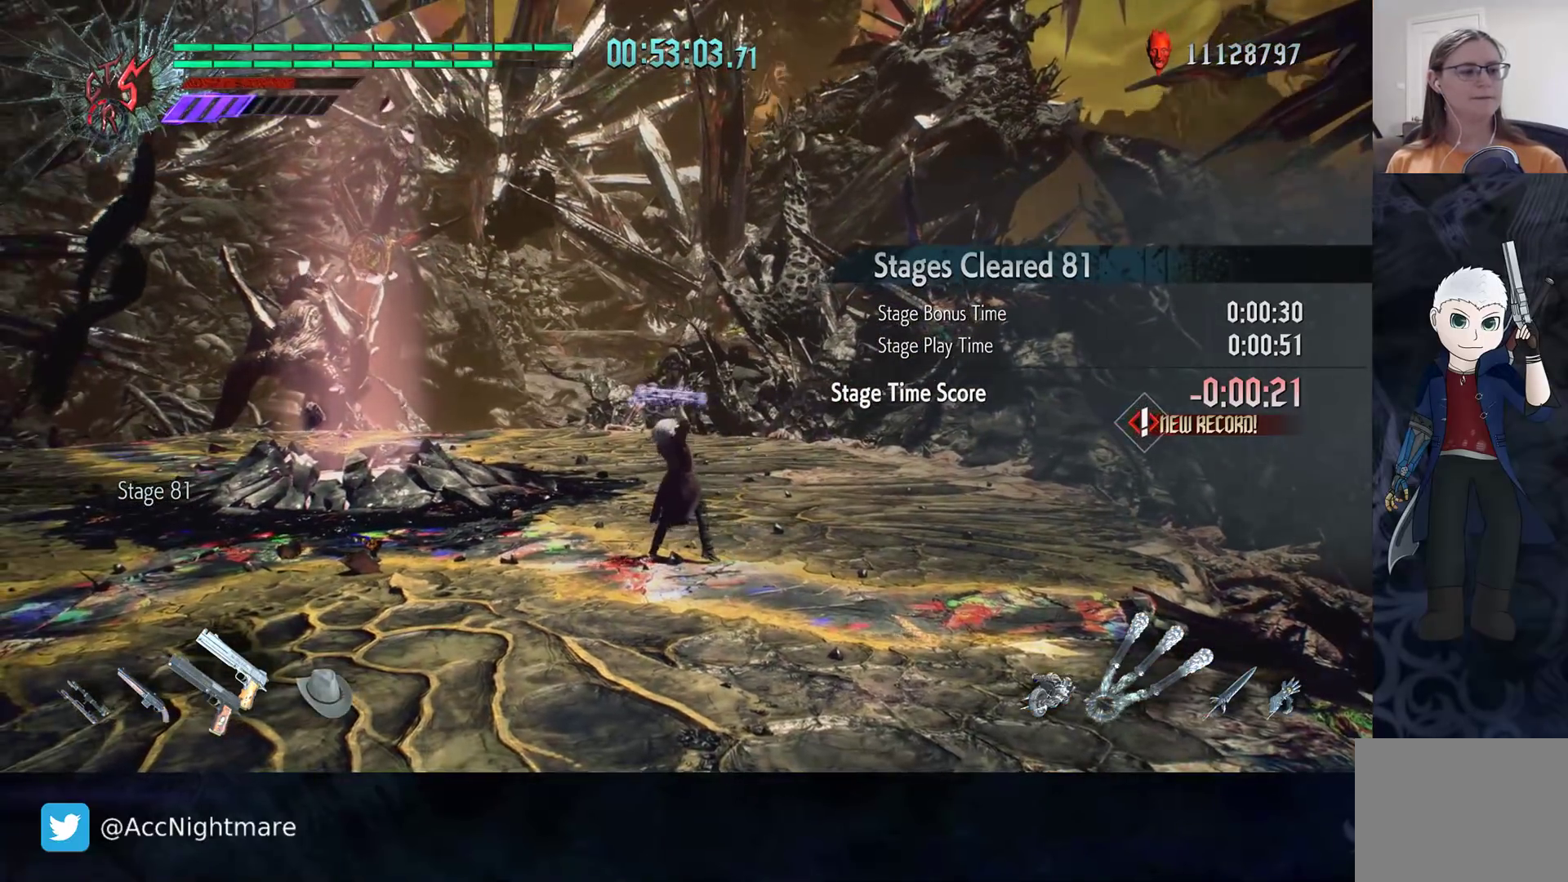
{"buttons": [], "left_stick": "center", "right_stick": "center", "events": []}
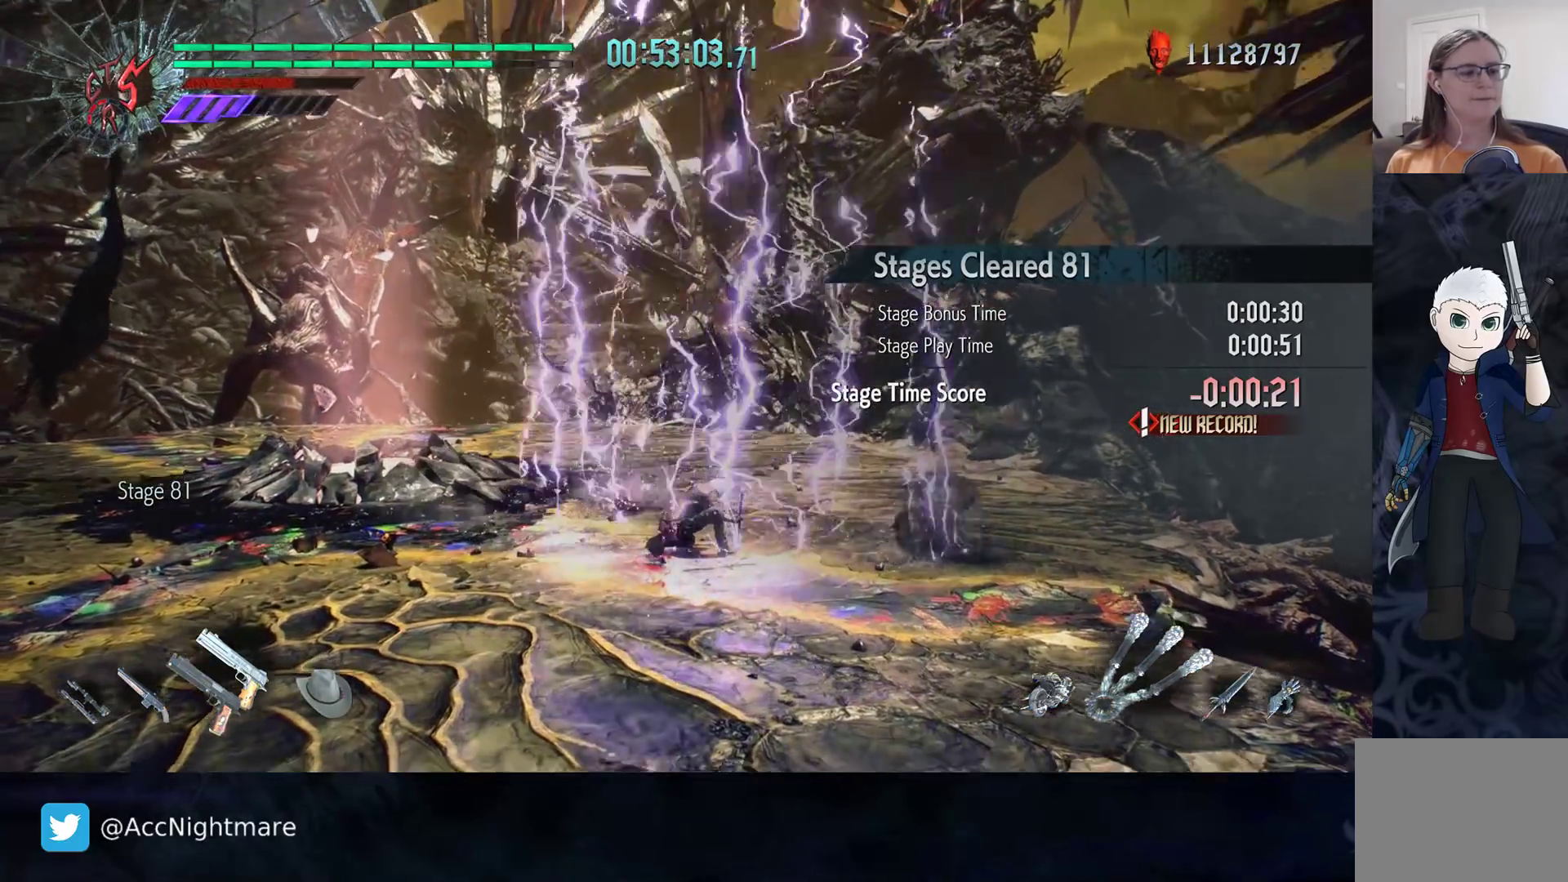
{"buttons": [], "left_stick": "right", "right_stick": "center", "events": [[300, "left_stick", "right"]]}
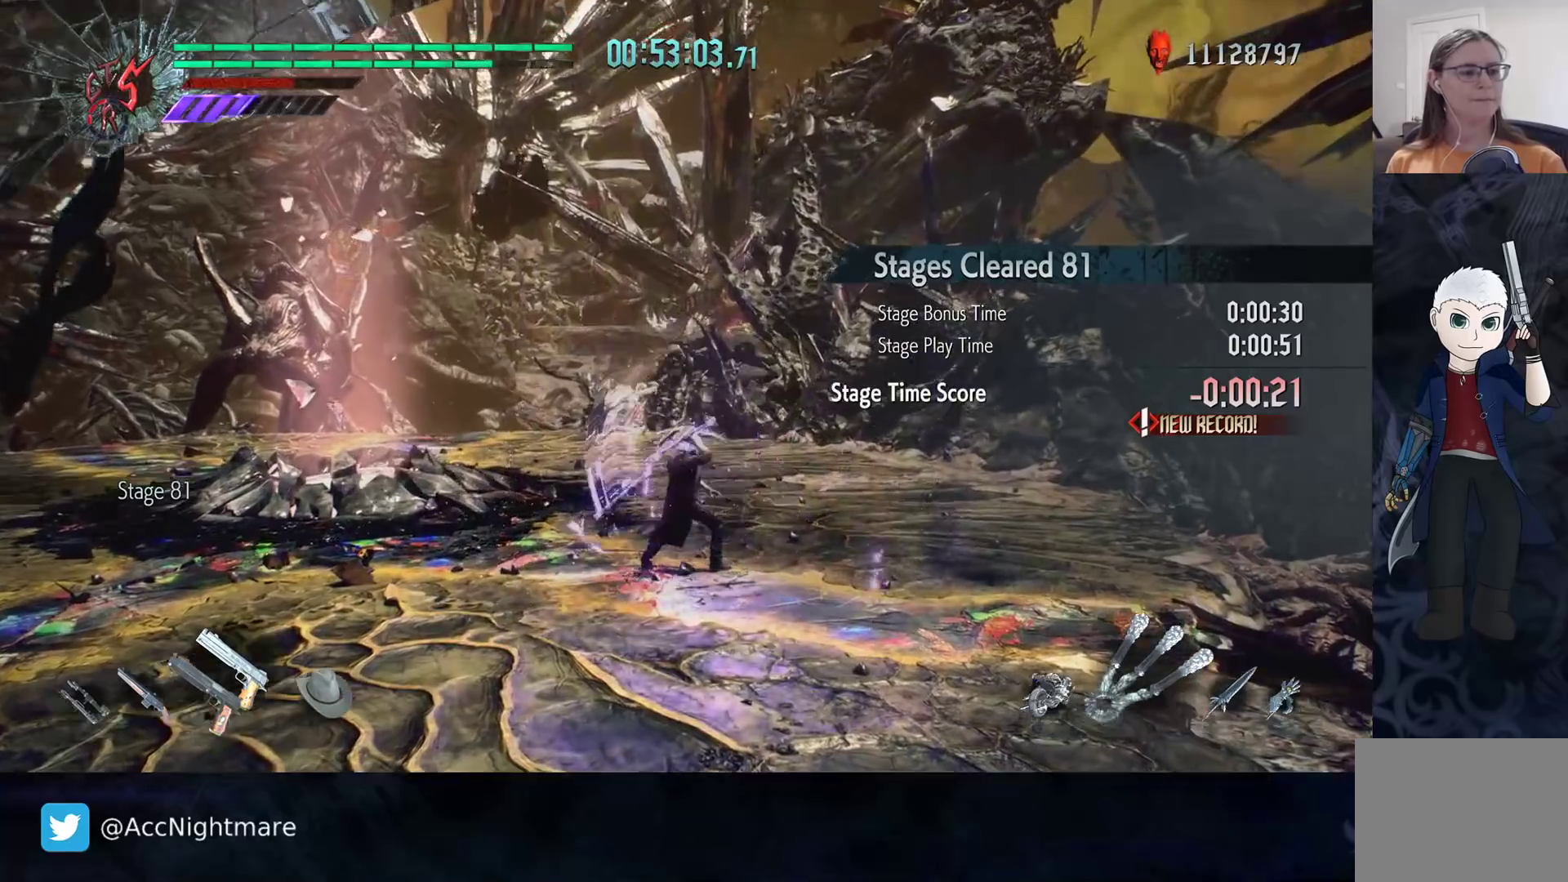
{"buttons": [], "left_stick": "center", "right_stick": "center", "events": [[83, "left_stick", "up-right"], [183, "left_stick", "up"], [367, "left_stick", "center"]]}
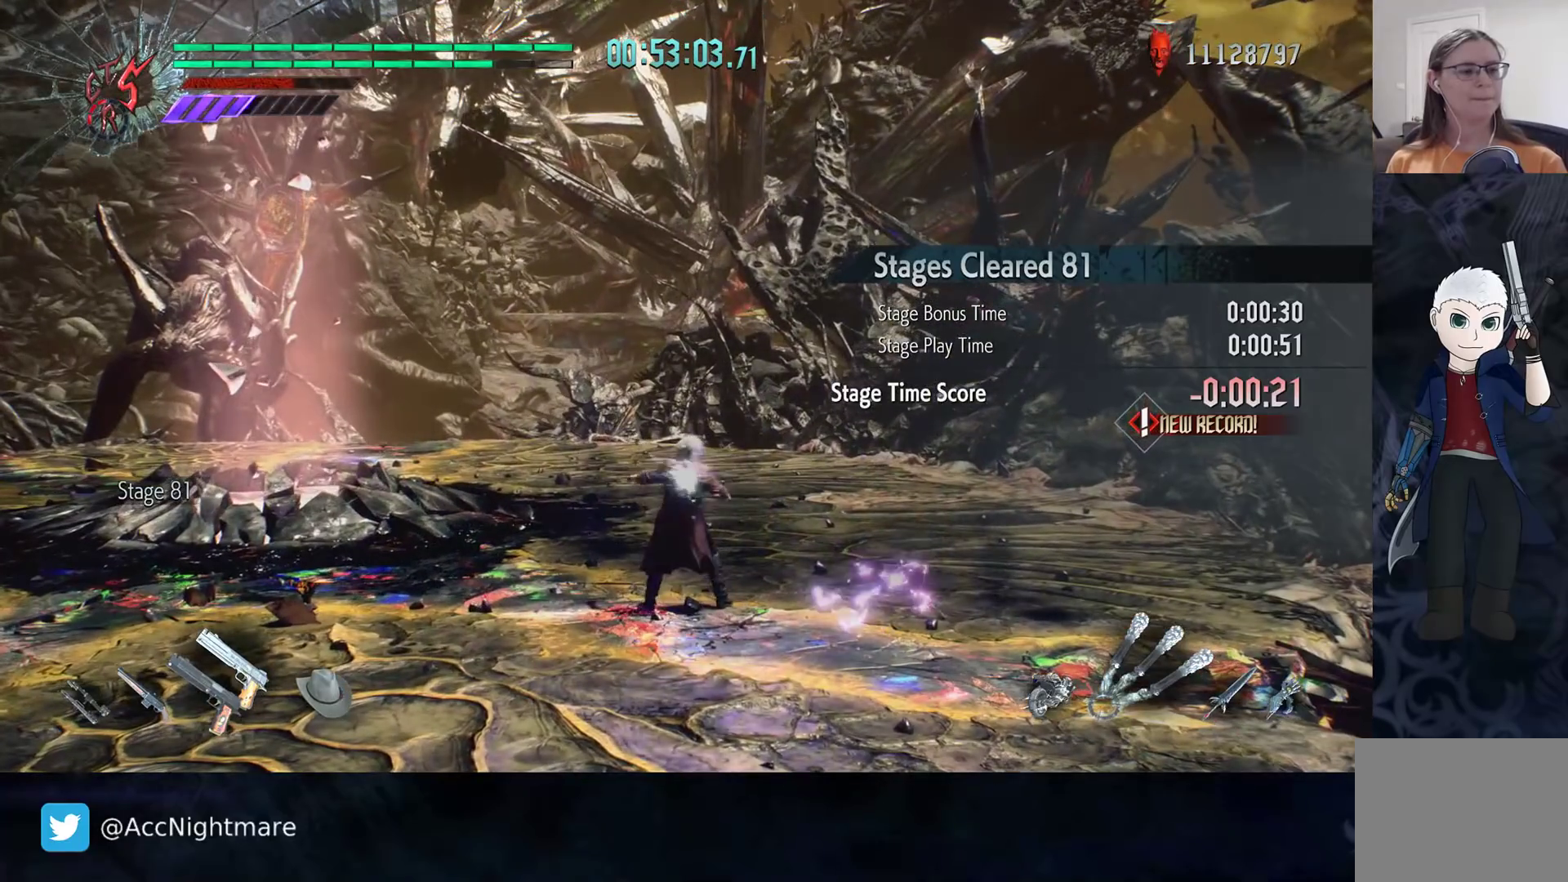
{"buttons": [], "left_stick": "center", "right_stick": "center", "events": []}
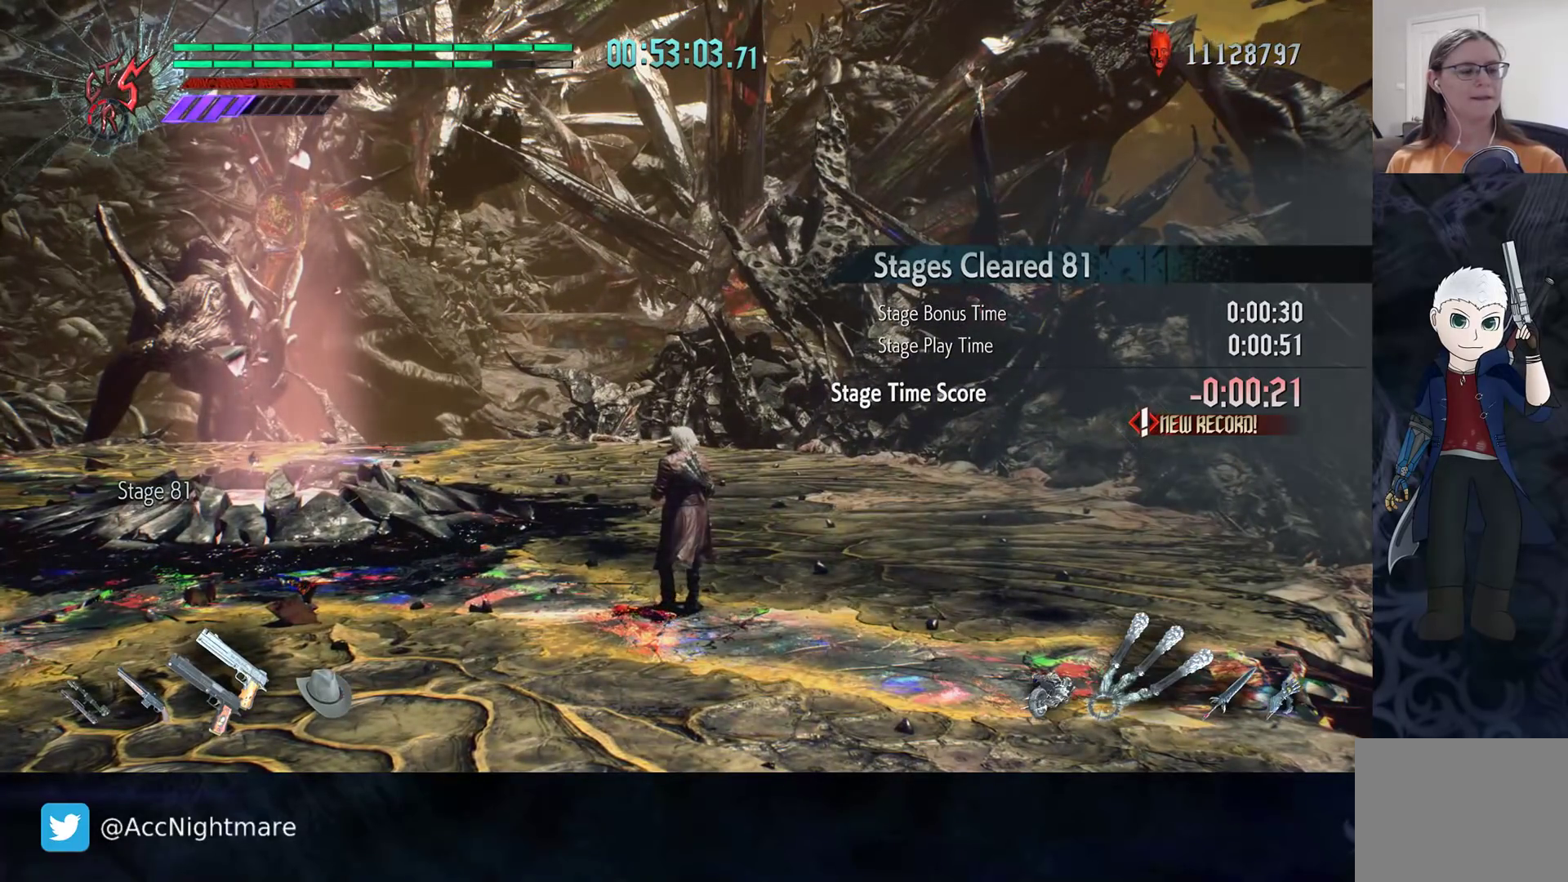
{"buttons": ["CIRCLE", "R2"], "left_stick": "center", "right_stick": "center", "events": [[117, "R2", "down"], [367, "CIRCLE", "down"]]}
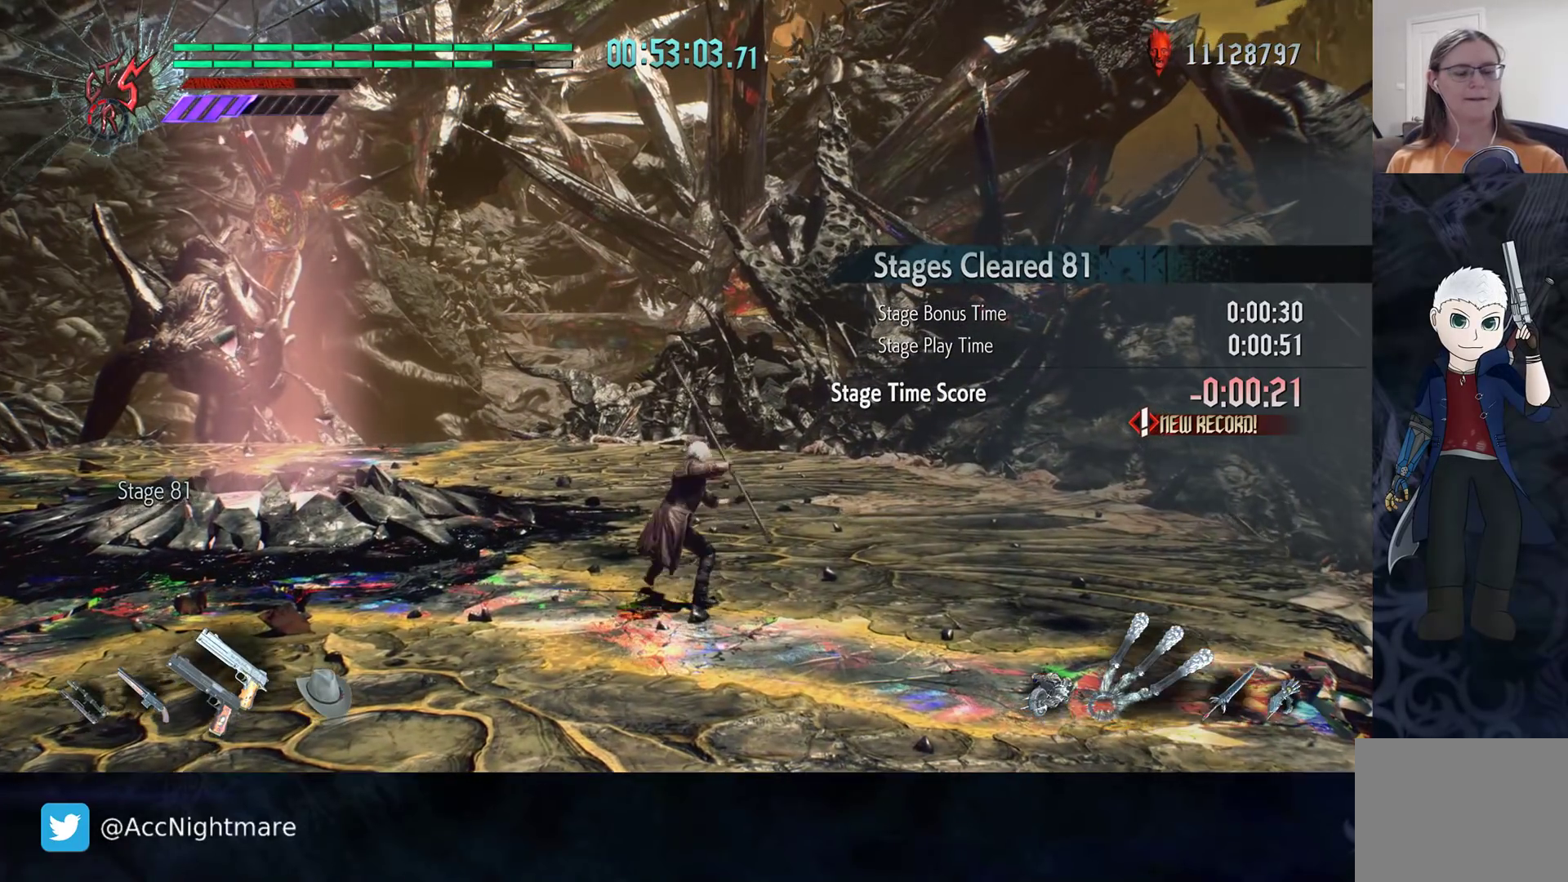
{"buttons": ["CIRCLE", "R2"], "left_stick": "center", "right_stick": "center", "events": []}
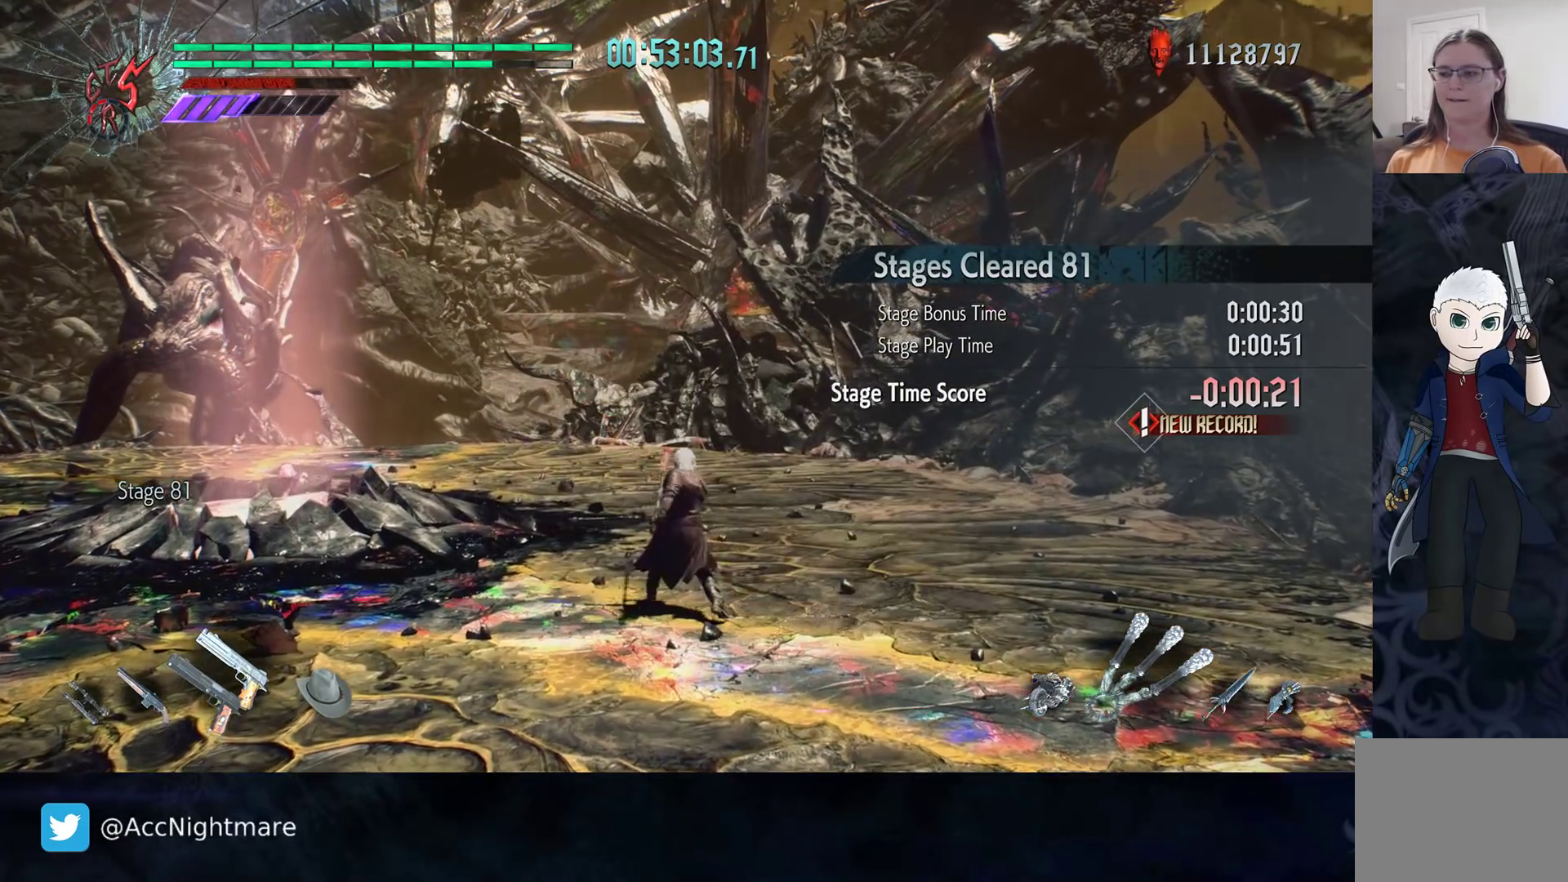
{"buttons": ["CIRCLE"], "left_stick": "down-right", "right_stick": "center", "events": [[417, "left_stick", "down-right"], [467, "R2", "up"]]}
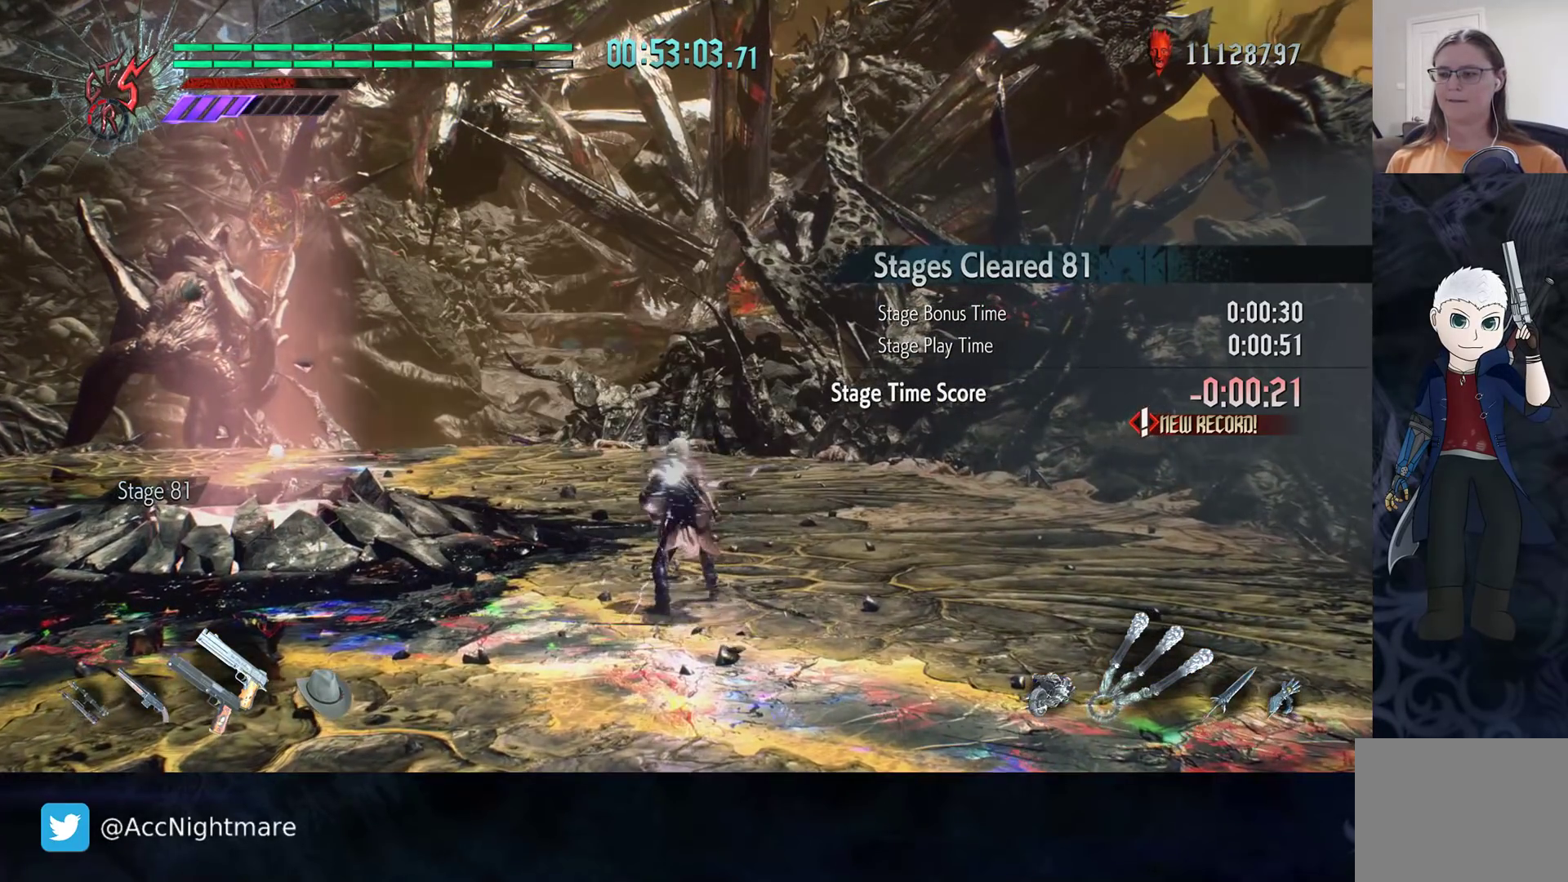
{"buttons": ["CIRCLE", "R2"], "left_stick": "center", "right_stick": "center", "events": [[400, "R2", "down"], [400, "left_stick", "center"]]}
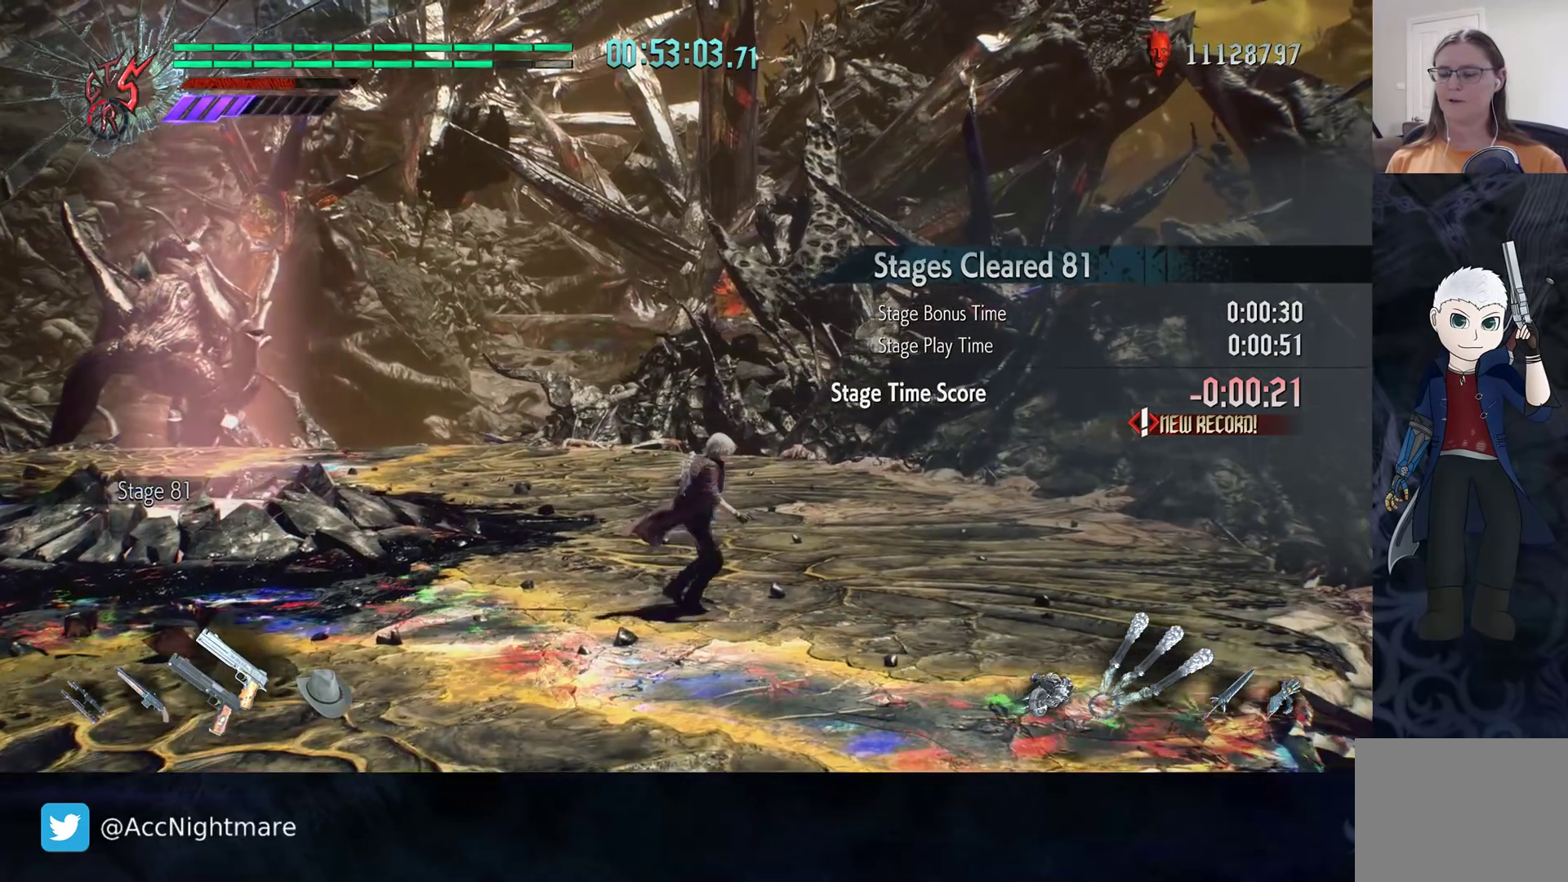
{"buttons": ["CIRCLE", "R2"], "left_stick": "center", "right_stick": "center", "events": []}
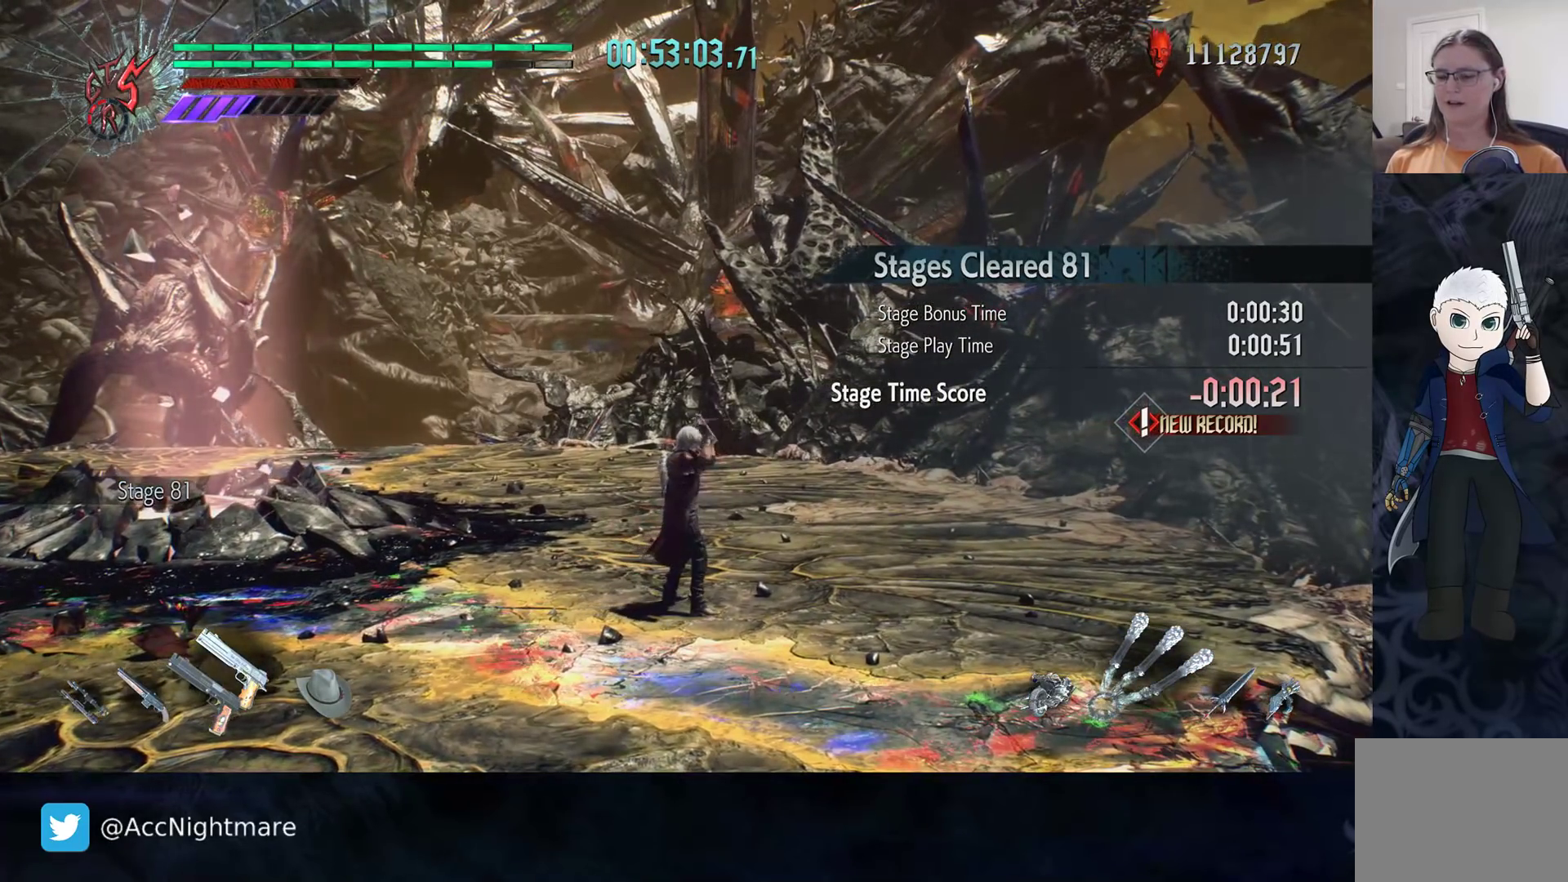
{"buttons": ["CIRCLE", "R2"], "left_stick": "center", "right_stick": "center", "events": []}
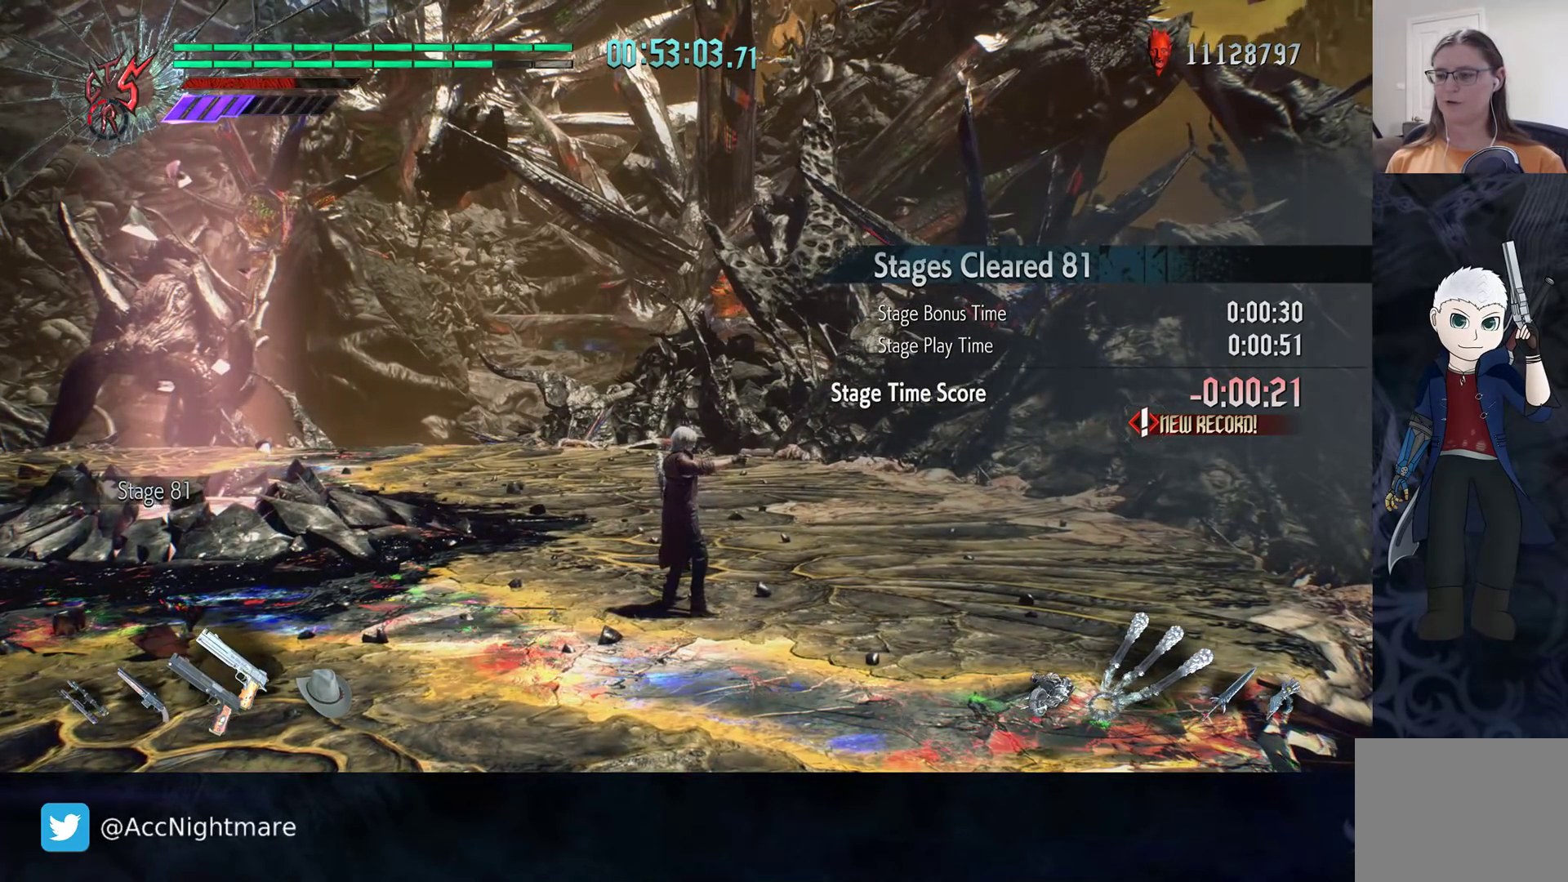
{"buttons": ["CIRCLE", "R2"], "left_stick": "left", "right_stick": "center", "events": [[233, "left_stick", "left"]]}
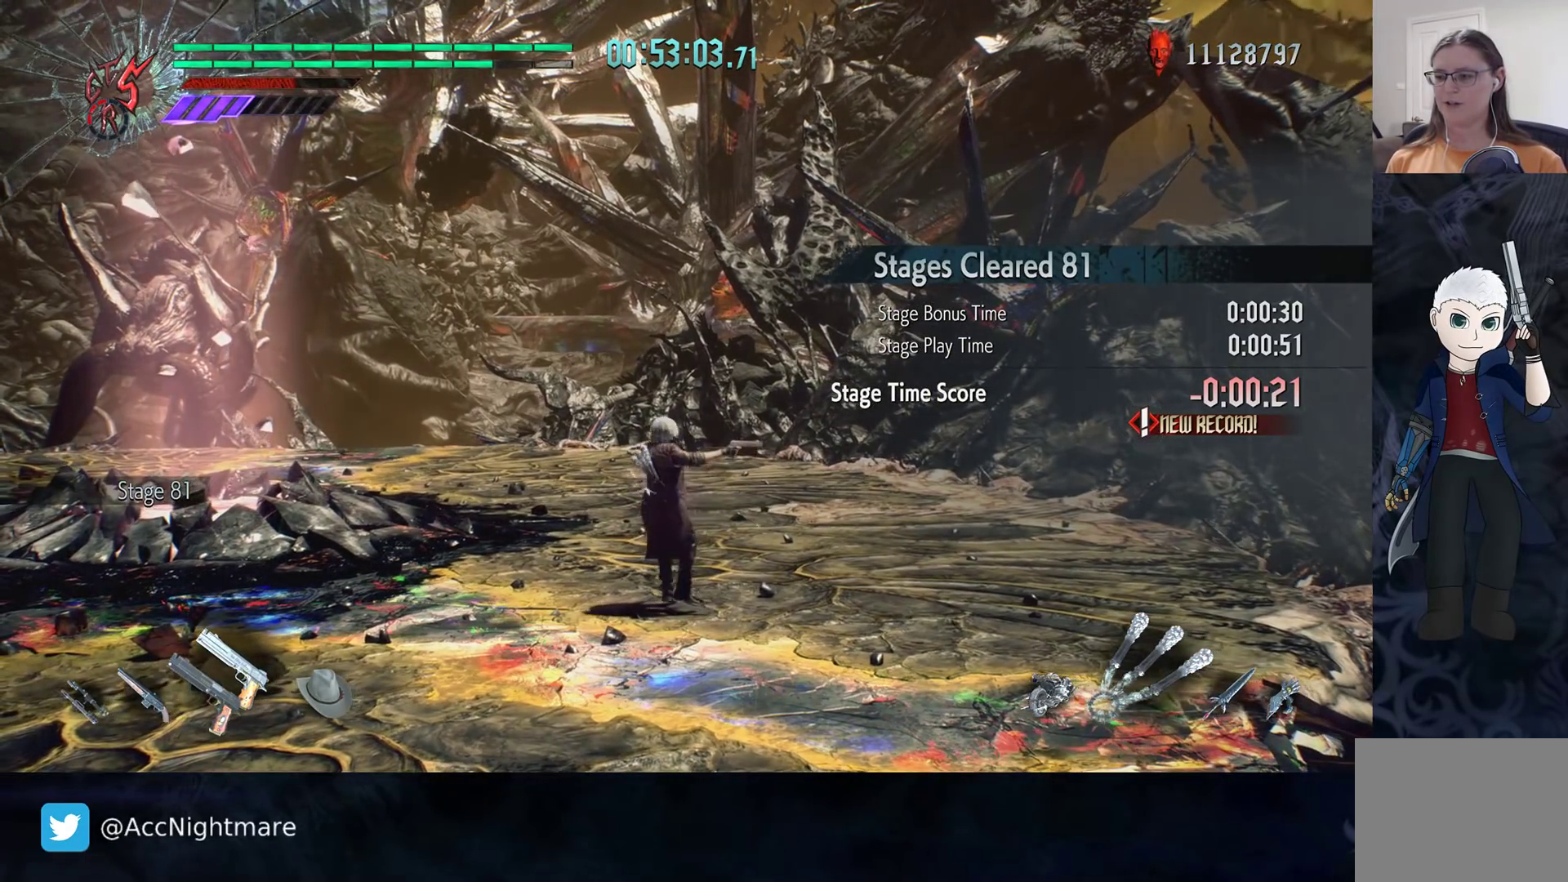
{"buttons": ["CIRCLE", "R2"], "left_stick": "left", "right_stick": "center", "events": [[133, "left_stick", "center"], [350, "left_stick", "left"]]}
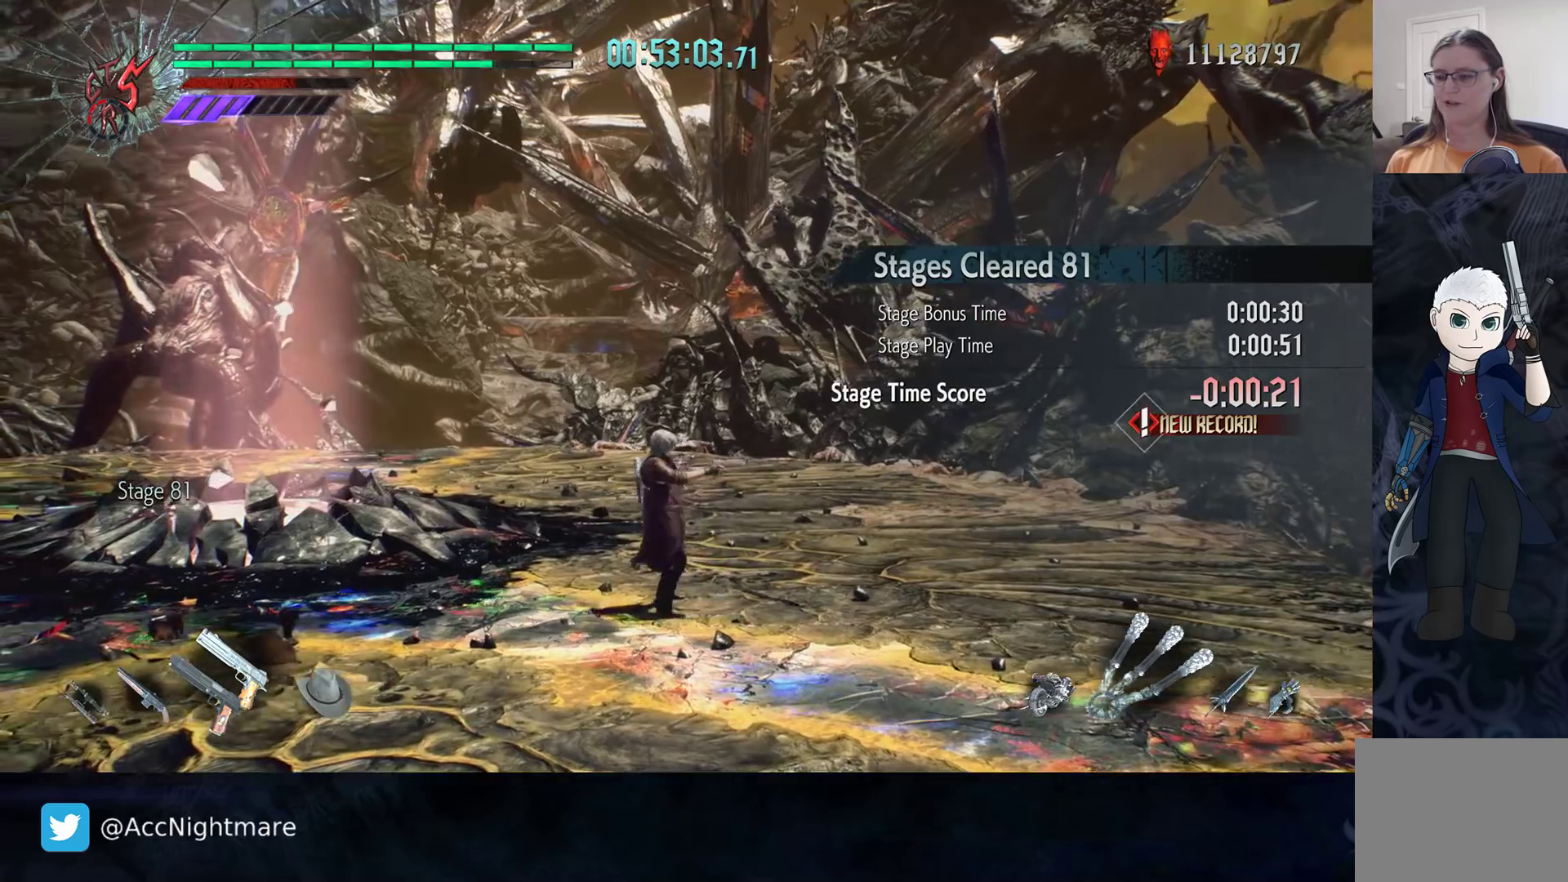
{"buttons": [], "left_stick": "center", "right_stick": "center", "events": [[83, "CIRCLE", "up"], [417, "left_stick", "center"], [500, "R2", "up"]]}
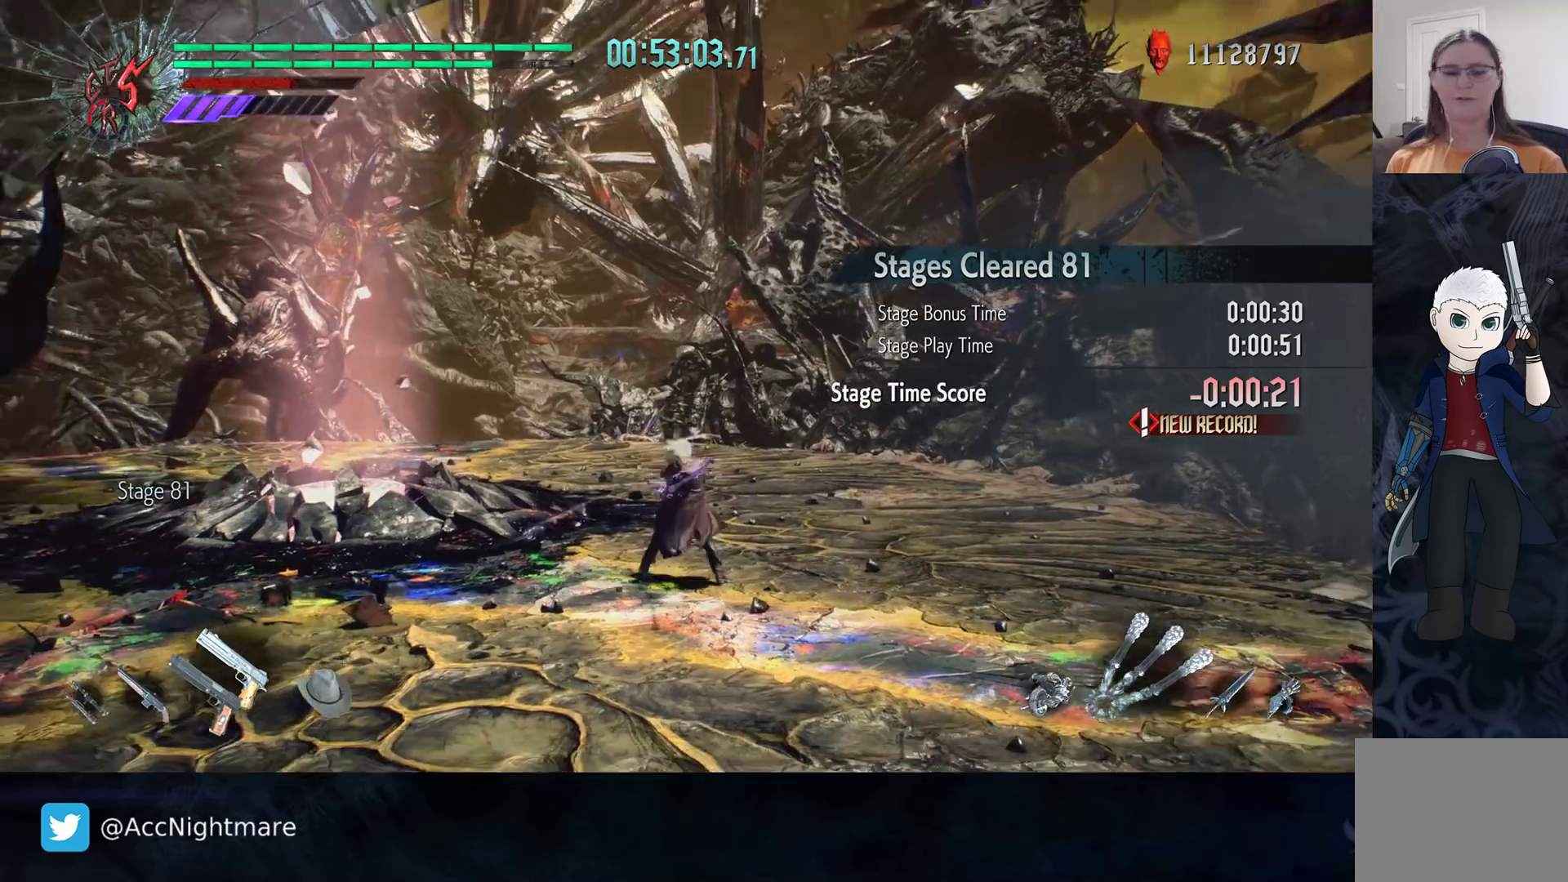
{"buttons": [], "left_stick": "center", "right_stick": "center", "events": []}
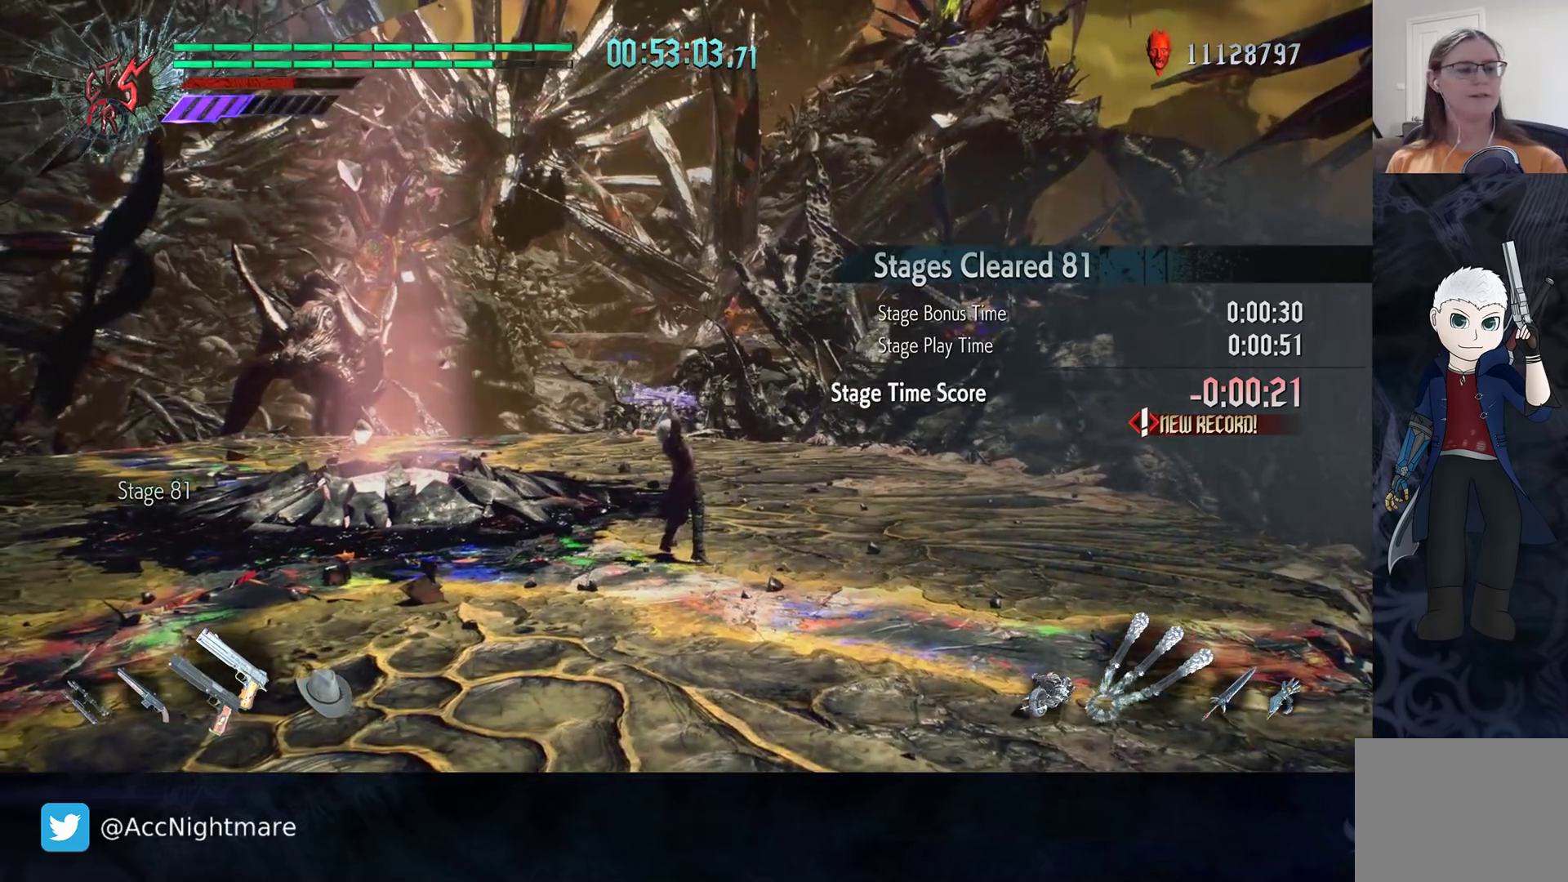
{"buttons": [], "left_stick": "center", "right_stick": "center", "events": []}
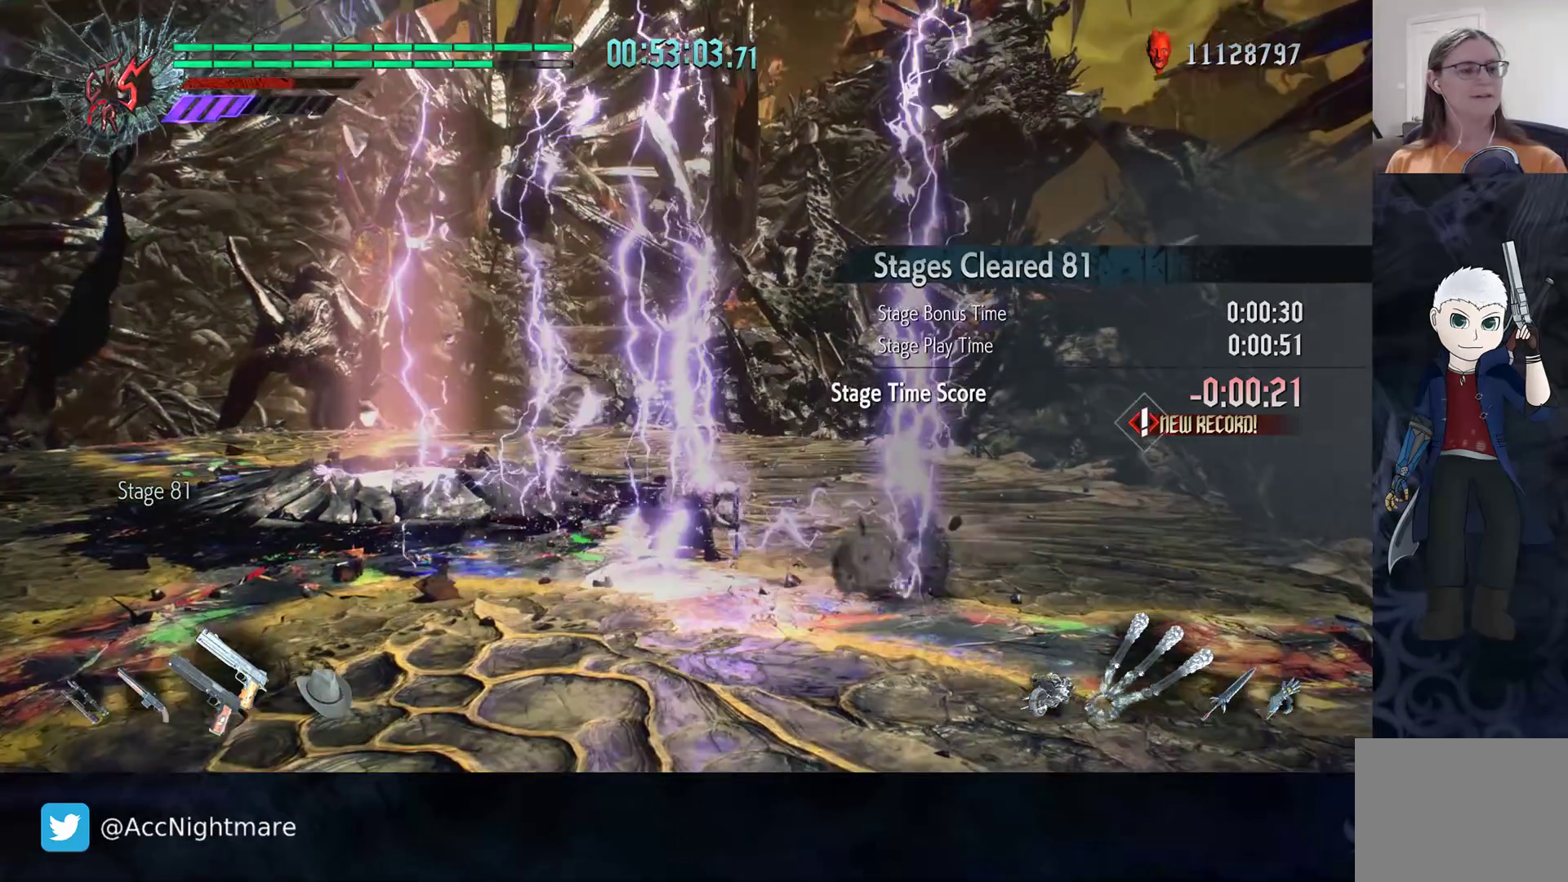
{"buttons": [], "left_stick": "center", "right_stick": "center", "events": []}
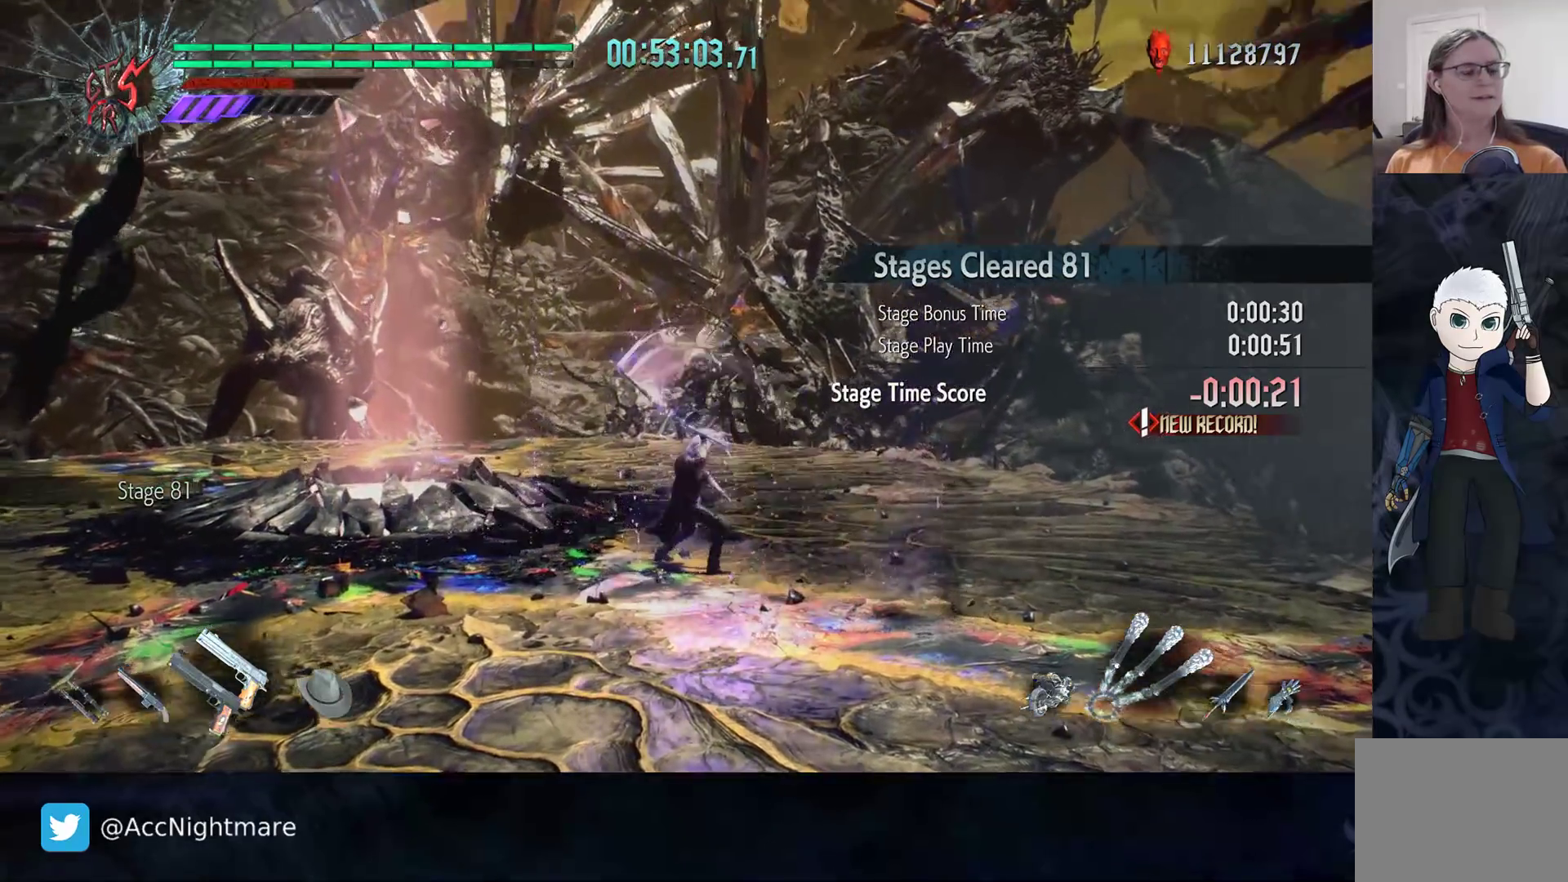
{"buttons": [], "left_stick": "center", "right_stick": "center", "events": []}
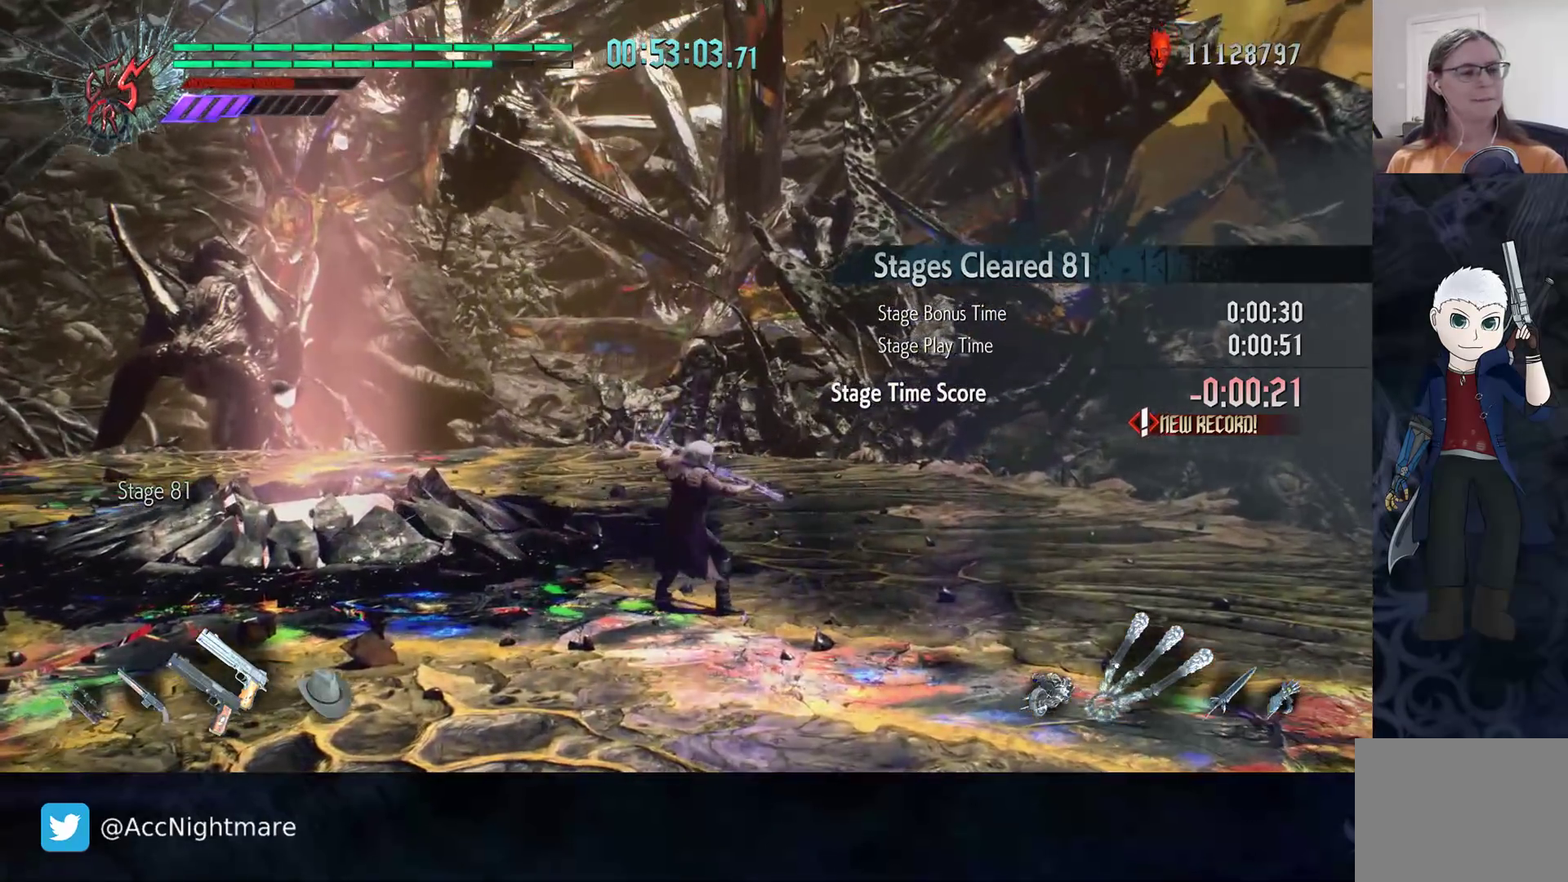
{"buttons": [], "left_stick": "right", "right_stick": "center", "events": [[150, "left_stick", "up"], [483, "left_stick", "right"]]}
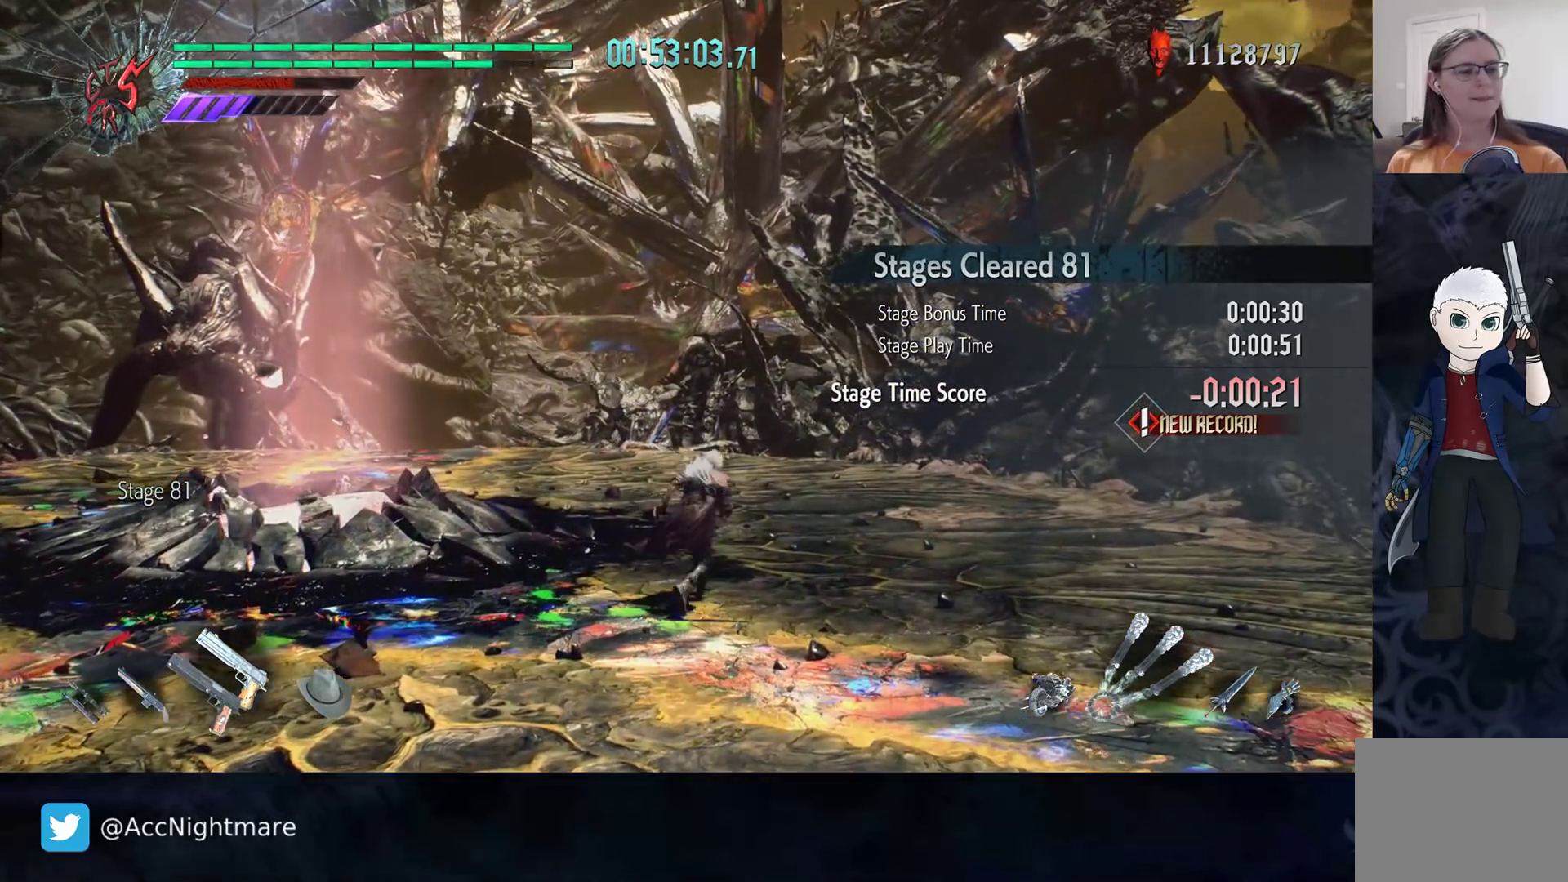
{"buttons": ["TRIANGLE"], "left_stick": "down-left", "right_stick": "center", "events": [[83, "left_stick", "down-right"], [217, "left_stick", "down-left"], [333, "TRIANGLE", "down"]]}
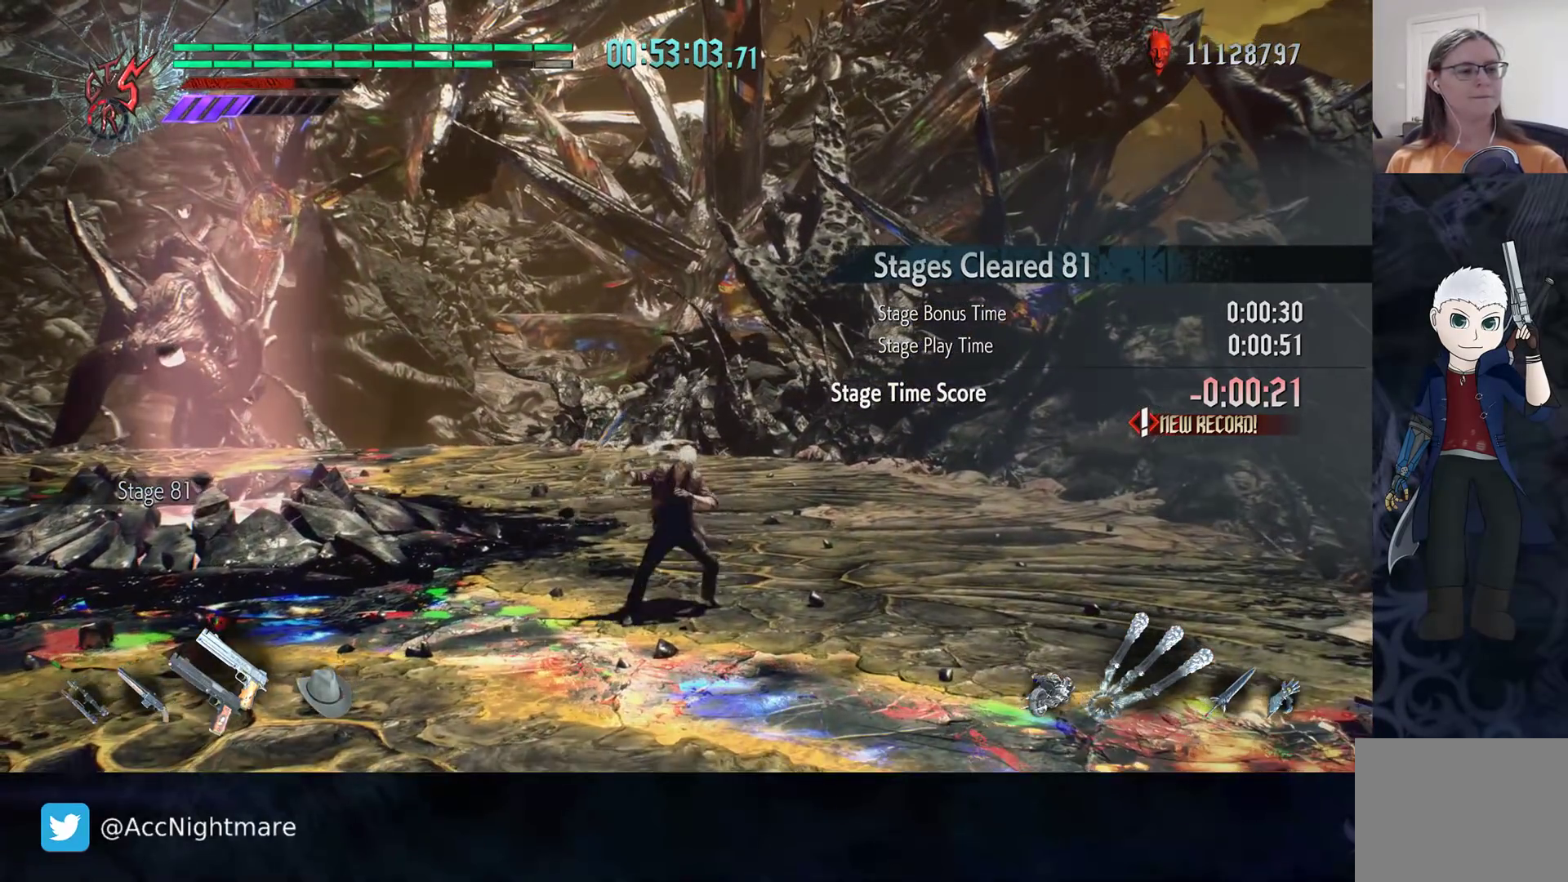
{"buttons": ["TRIANGLE"], "left_stick": "center", "right_stick": "center", "events": [[117, "left_stick", "center"]]}
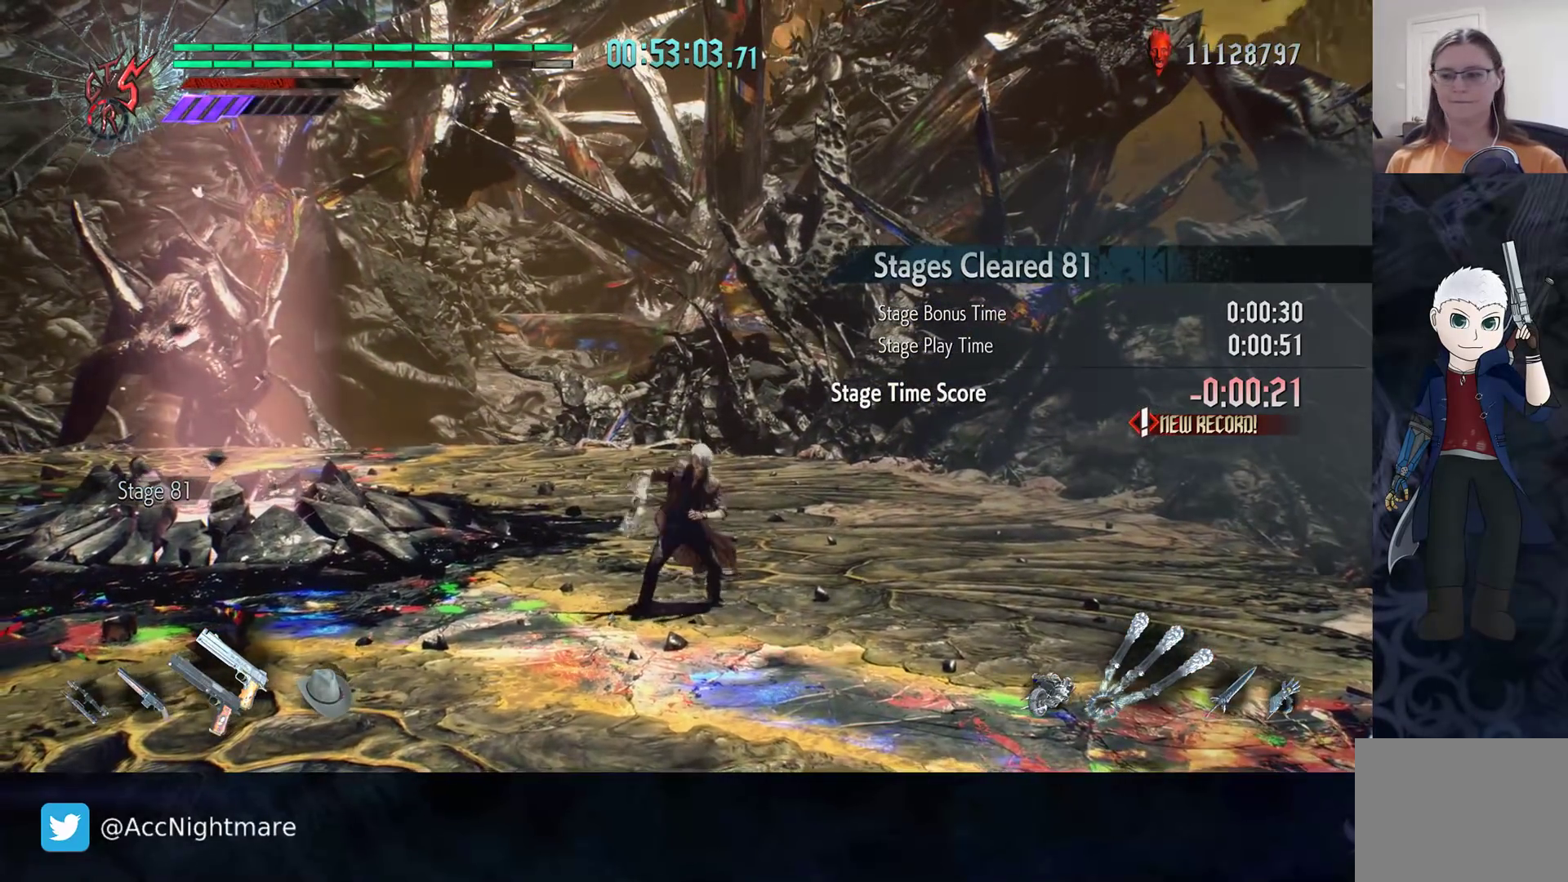
{"buttons": ["TRIANGLE"], "left_stick": "up-right", "right_stick": "center", "events": [[417, "left_stick", "up-right"]]}
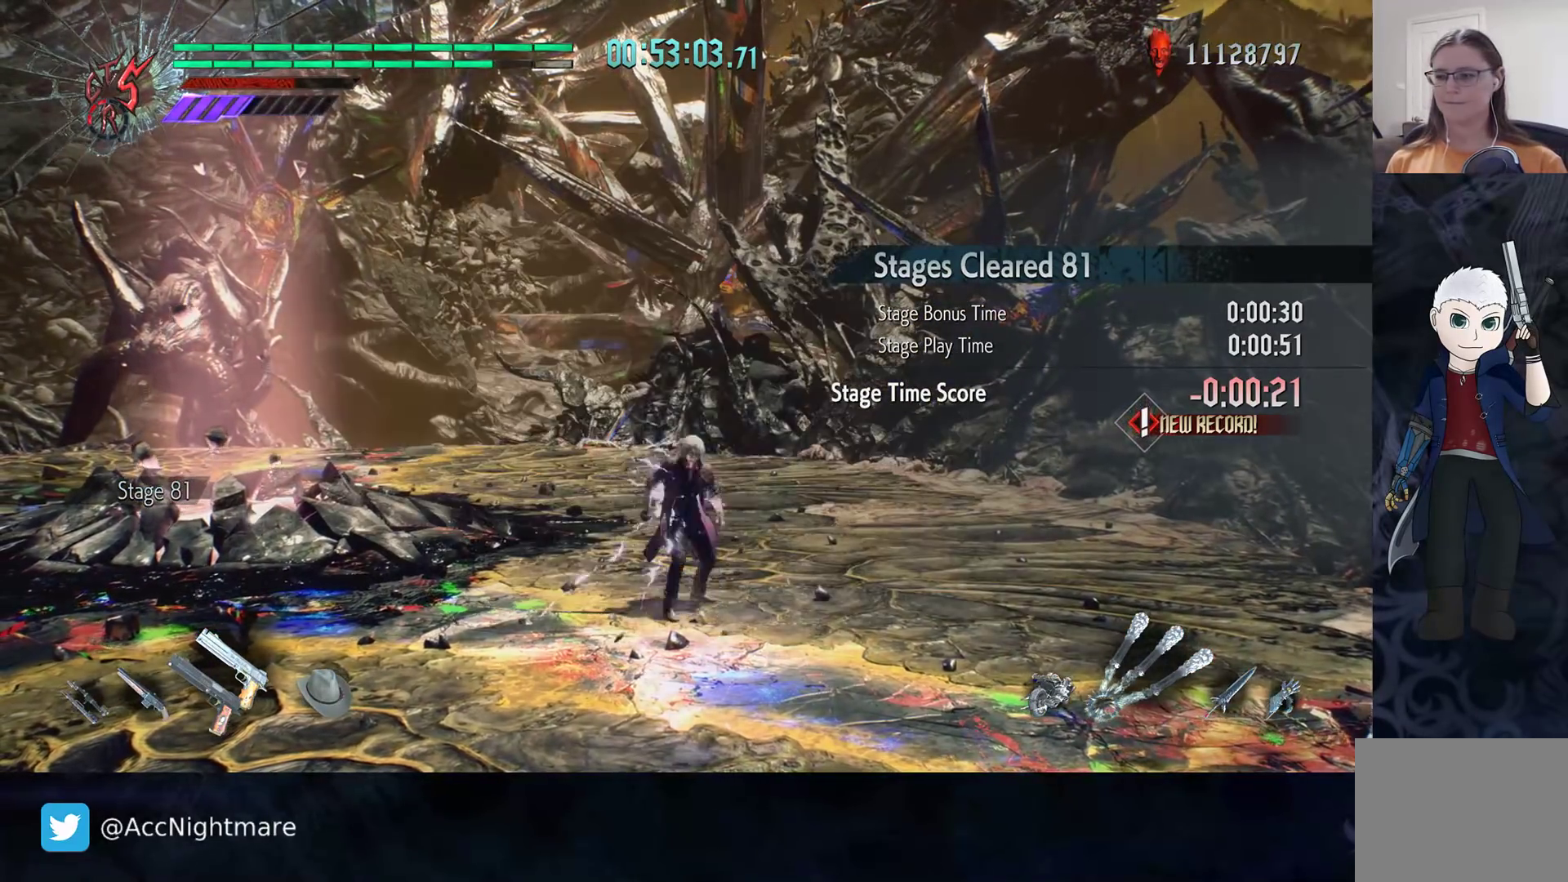
{"buttons": [], "left_stick": "center", "right_stick": "center", "events": [[67, "left_stick", "center"], [133, "TRIANGLE", "up"], [183, "R2", "down"], [383, "R2", "up"]]}
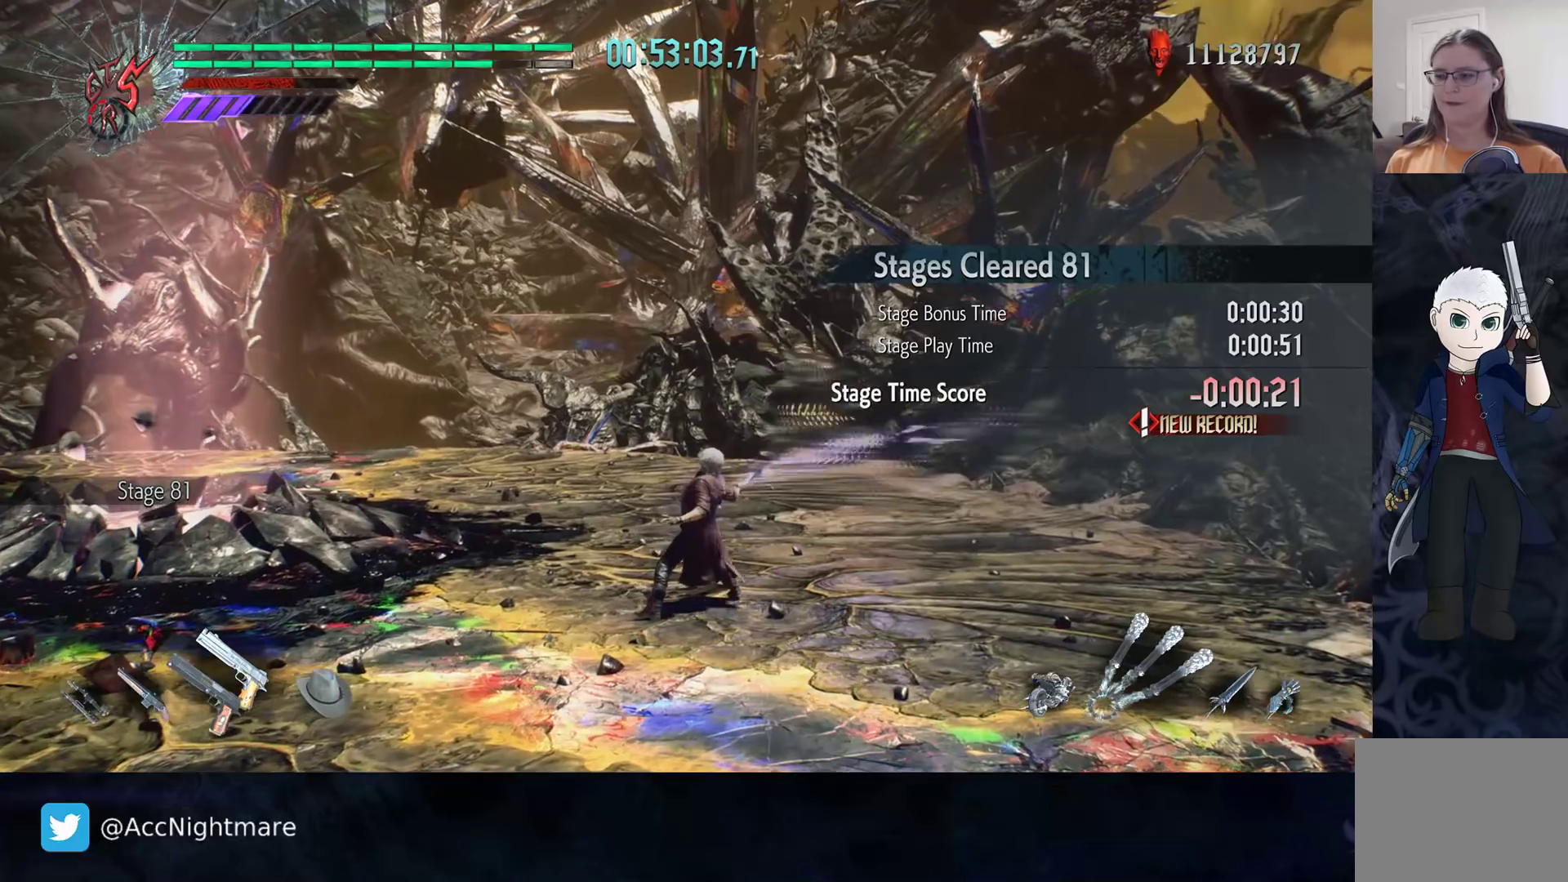
{"buttons": ["R2"], "left_stick": "center", "right_stick": "center", "events": [[367, "R2", "down"], [383, "TRIANGLE", "down"], [450, "TRIANGLE", "up"]]}
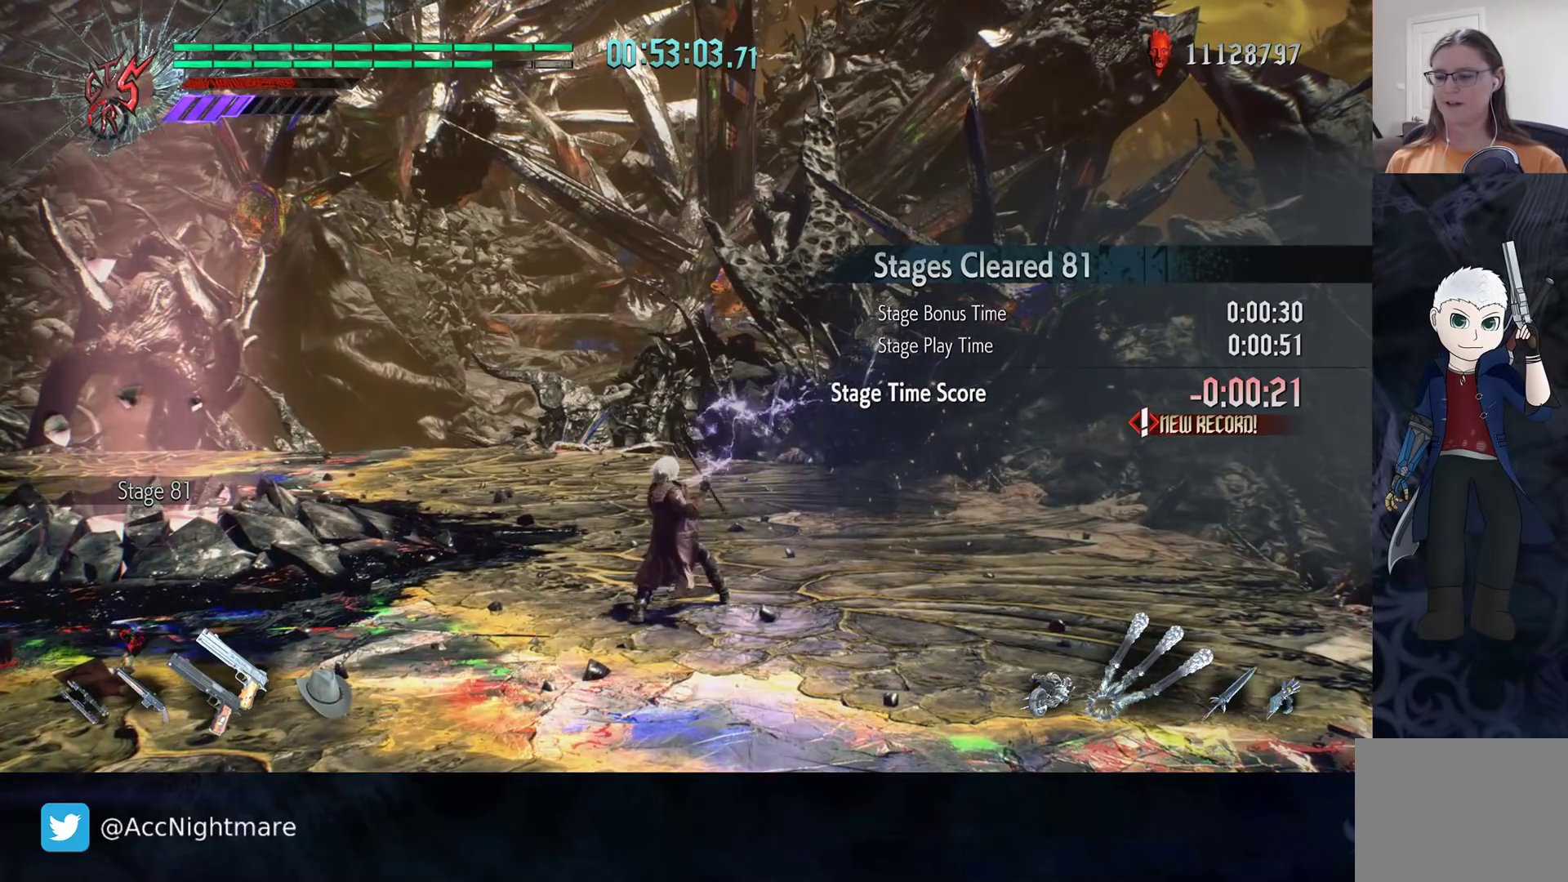
{"buttons": ["TRIANGLE", "R2"], "left_stick": "center", "right_stick": "center", "events": [[33, "TRIANGLE", "down"], [100, "TRIANGLE", "up"], [167, "TRIANGLE", "down"], [250, "TRIANGLE", "up"], [317, "TRIANGLE", "down"], [383, "TRIANGLE", "up"], [450, "TRIANGLE", "down"]]}